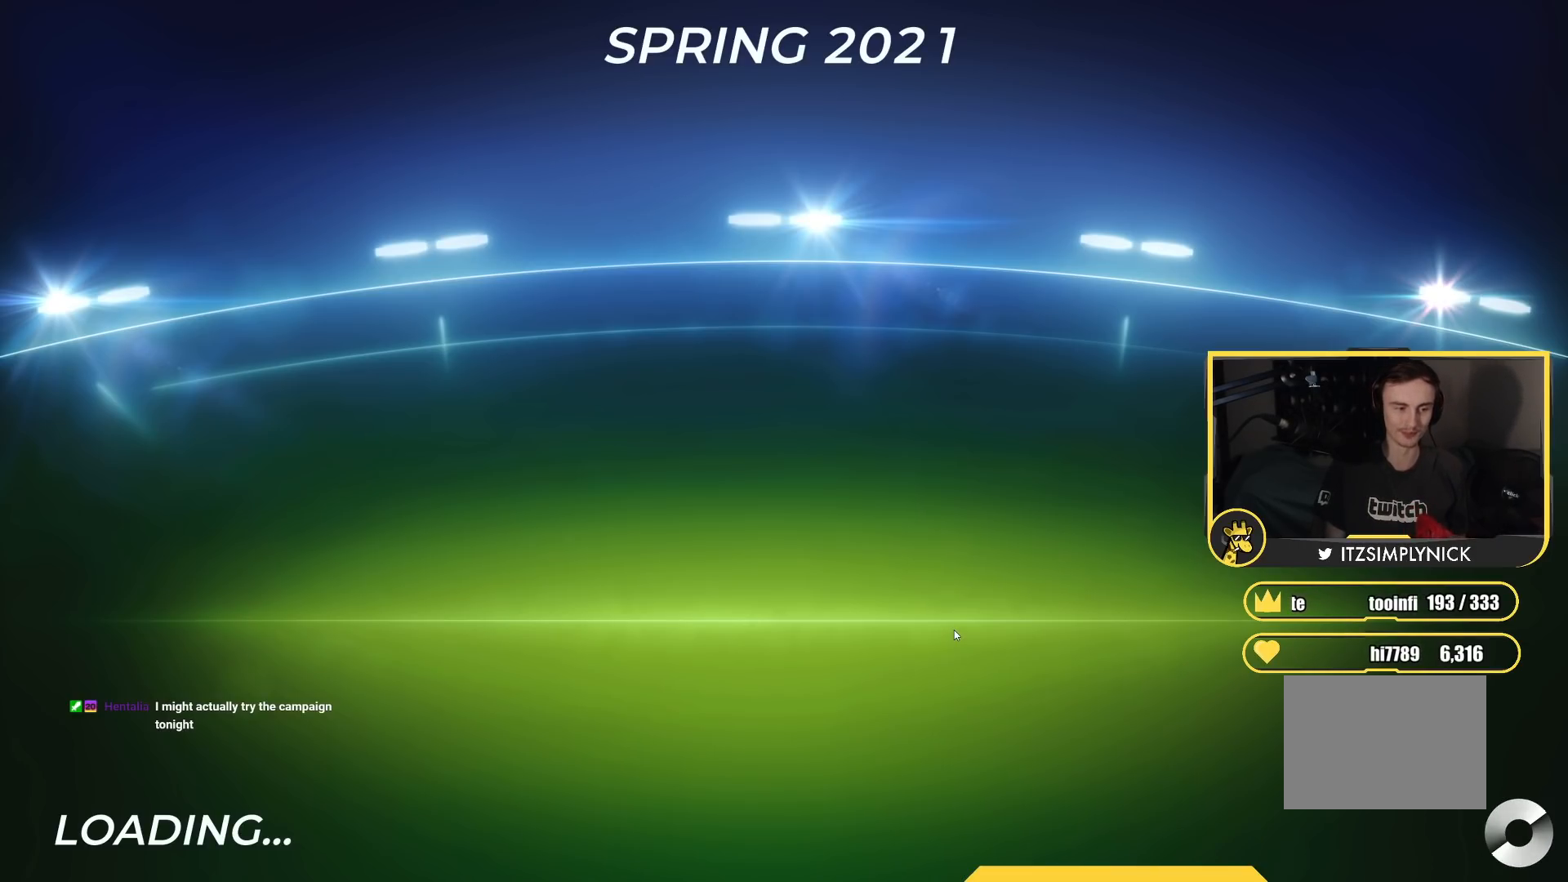
Gameplay with keyboard; each line is a JSON object with the keys held at the frame after it. "events" lists presses ("down") and releases ("up") of "down", "left", "right" and "up" between this image and that frame as [ms after this image, input, new state], when the widget could be followed in between. No other keys are recorded. Mouse input is not recorded.
{"keys": [], "events": [[67, "up", "down"], [367, "up", "up"]]}
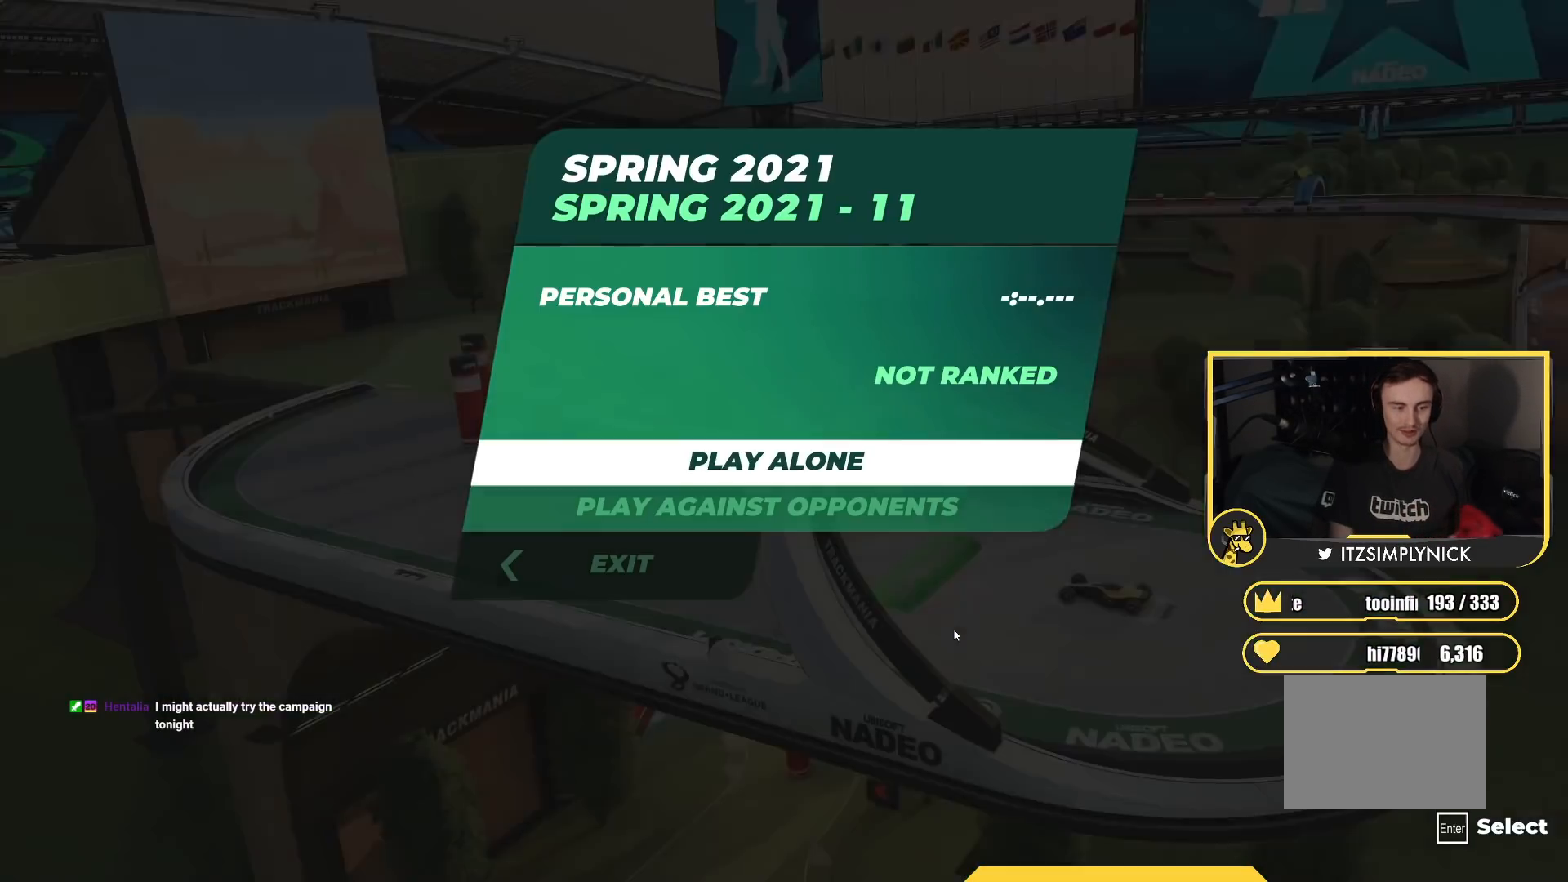
{"keys": ["up"], "events": [[50, "up", "down"]]}
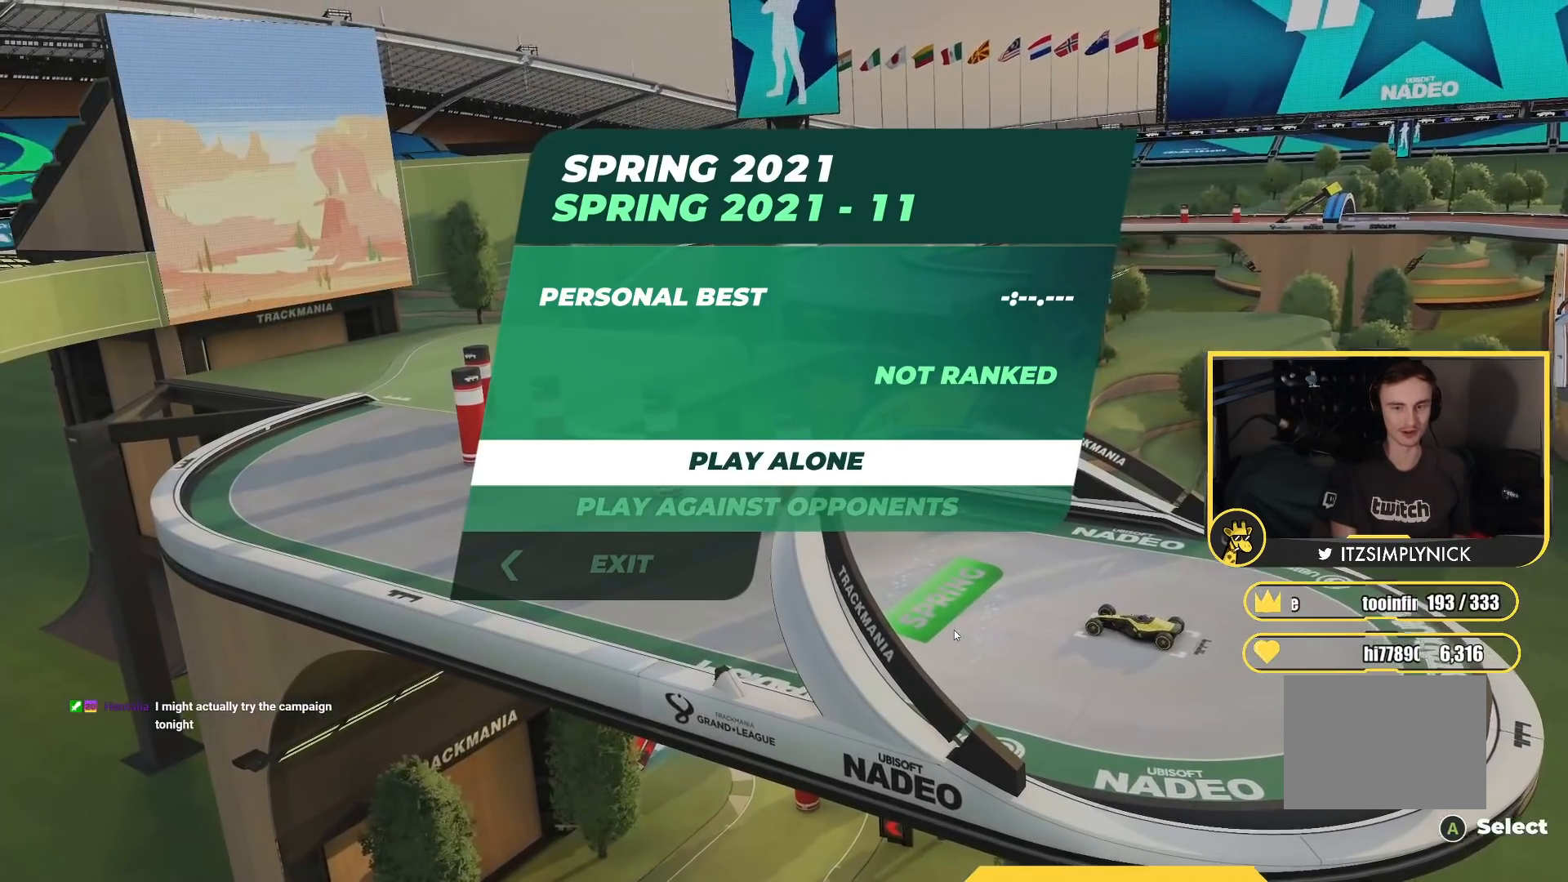
{"keys": ["up"], "events": [[217, "down", "down"], [367, "down", "up"]]}
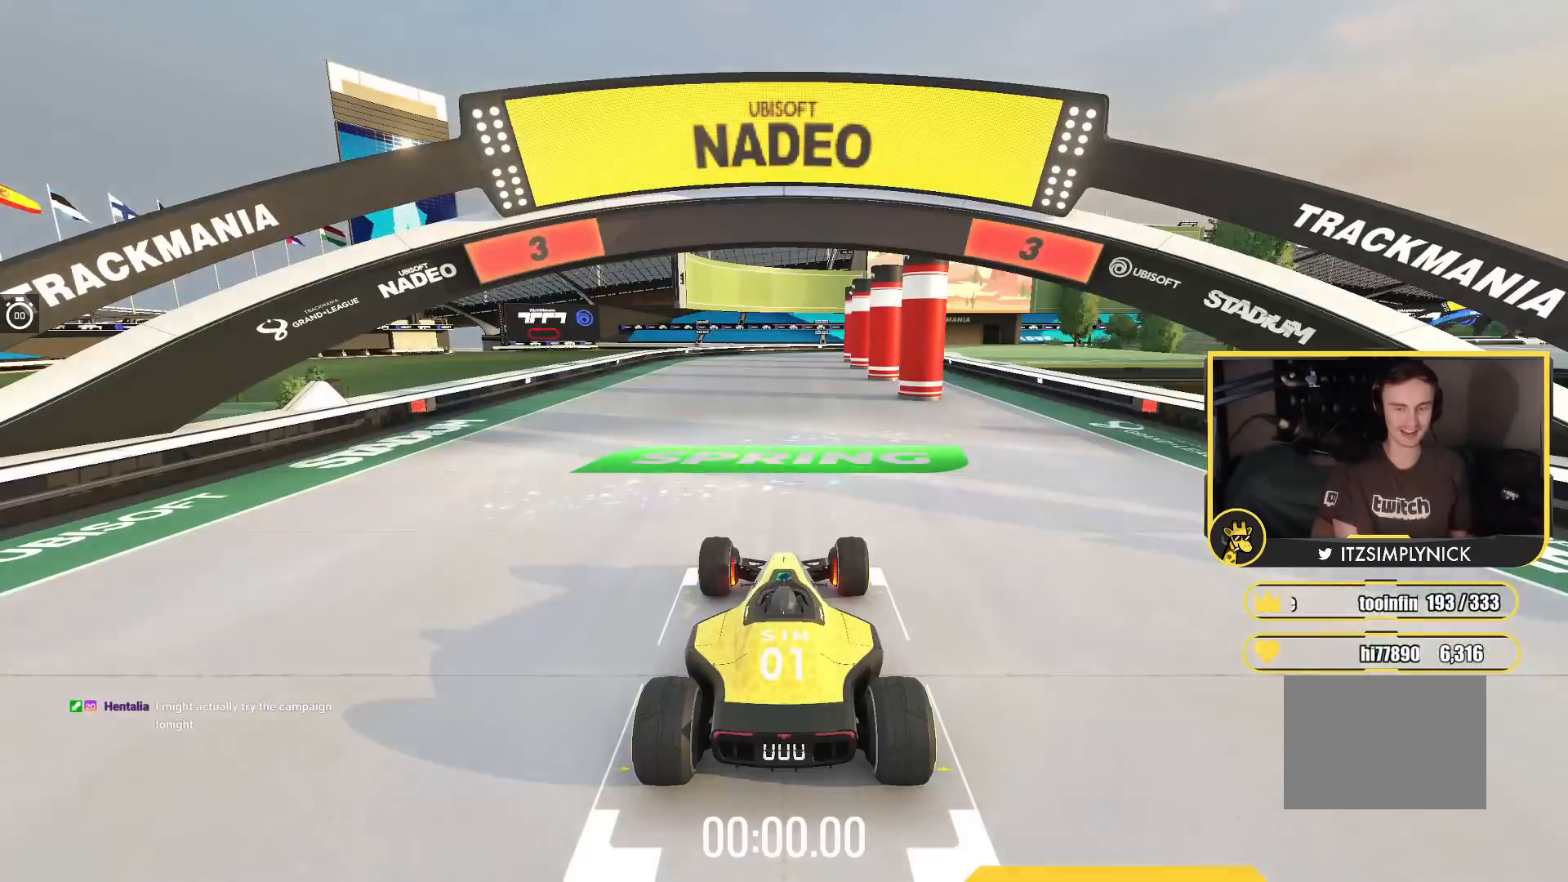
{"keys": ["up"], "events": []}
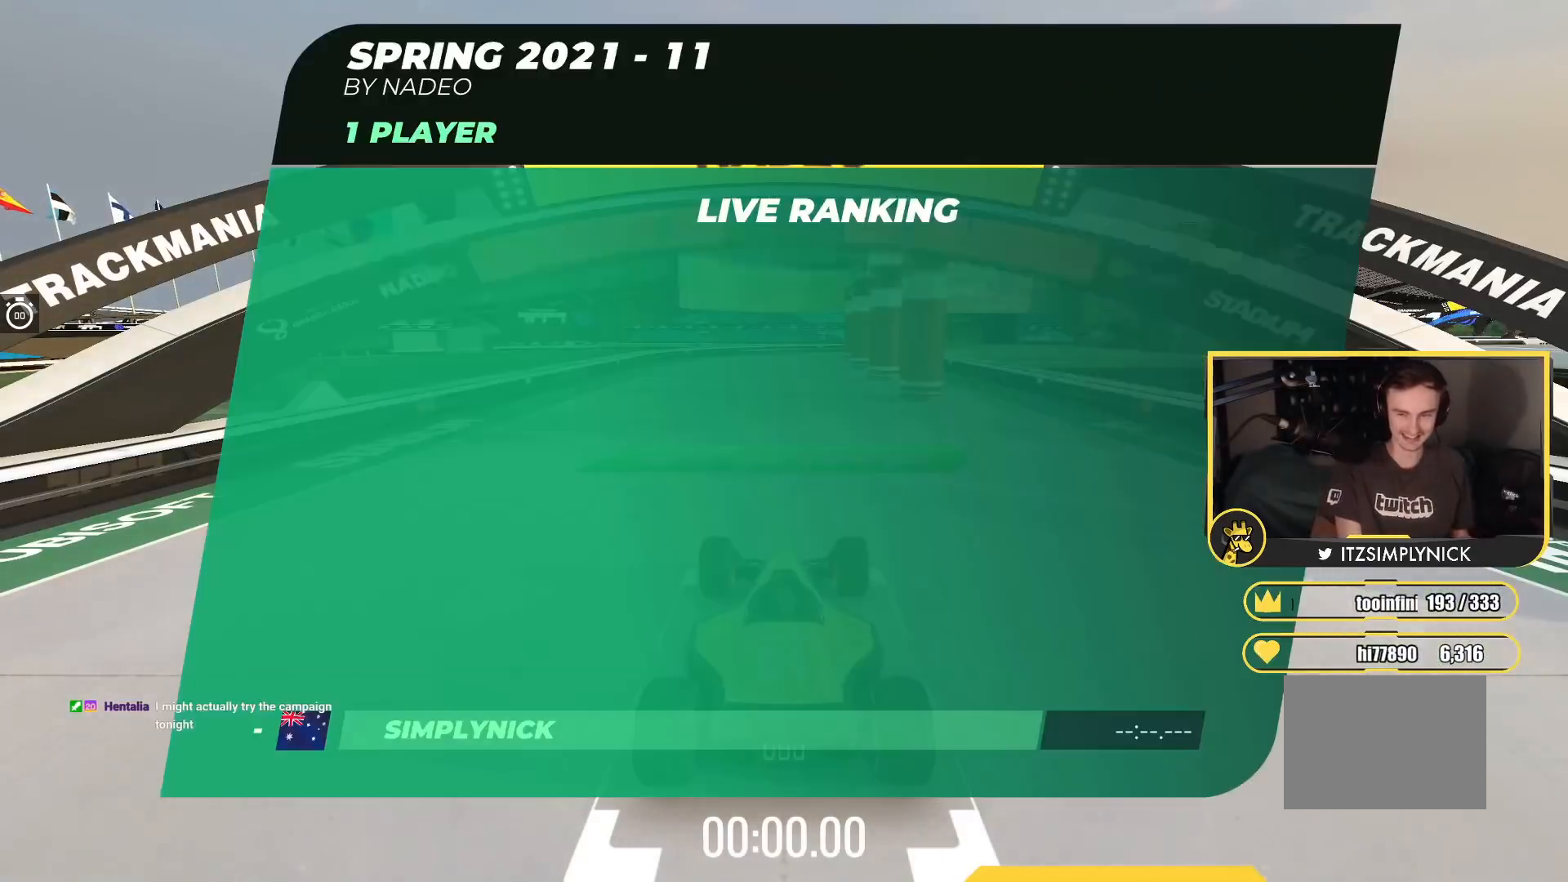
{"keys": ["up"], "events": []}
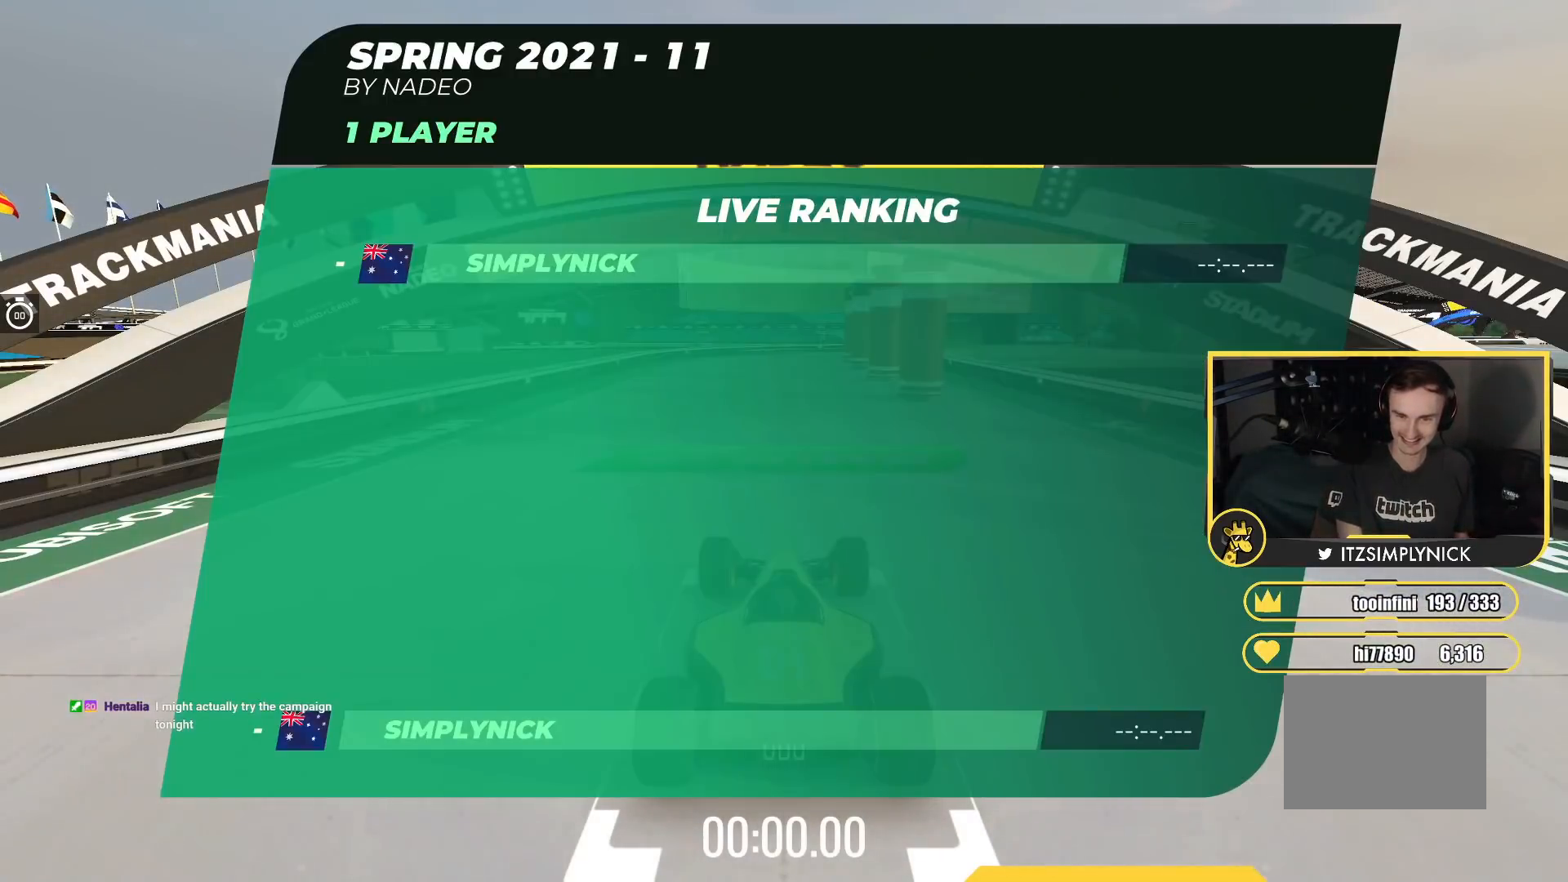
{"keys": ["up"], "events": []}
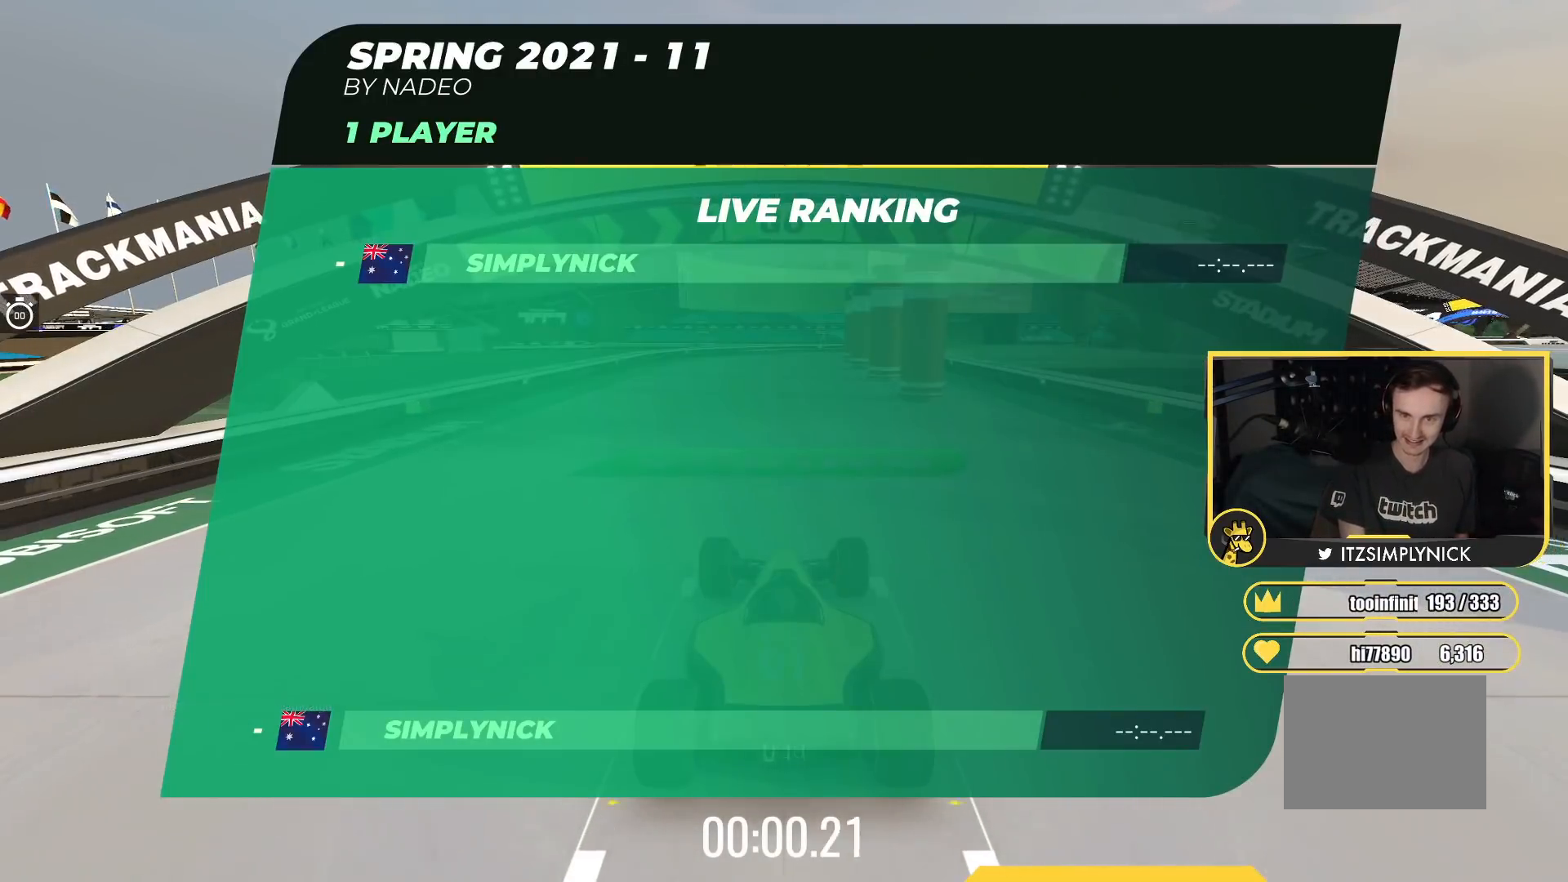
{"keys": ["up"], "events": []}
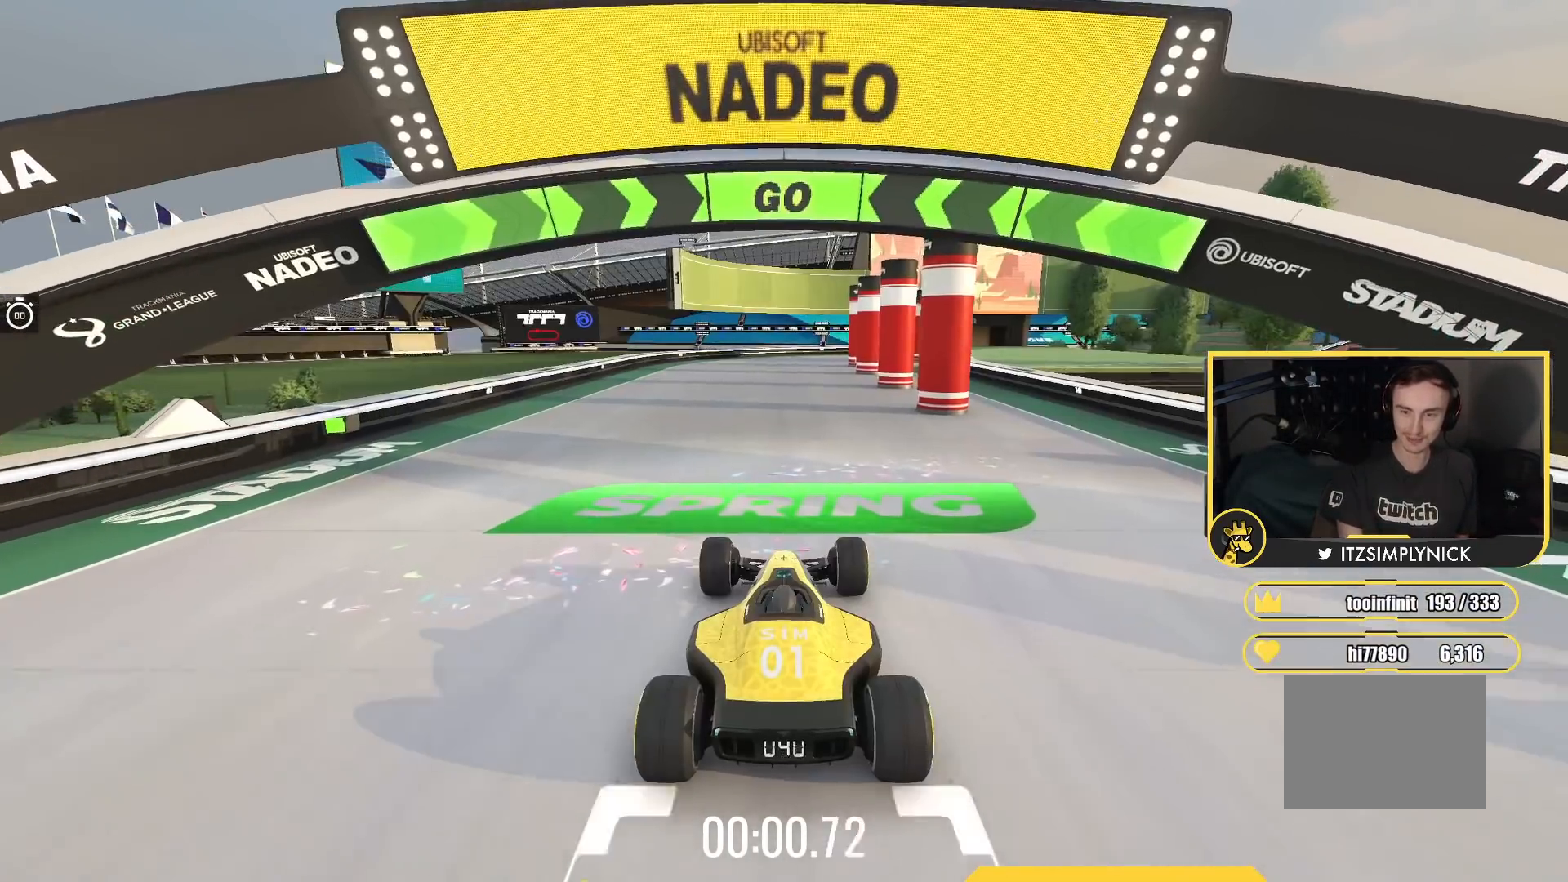
{"keys": ["up"], "events": []}
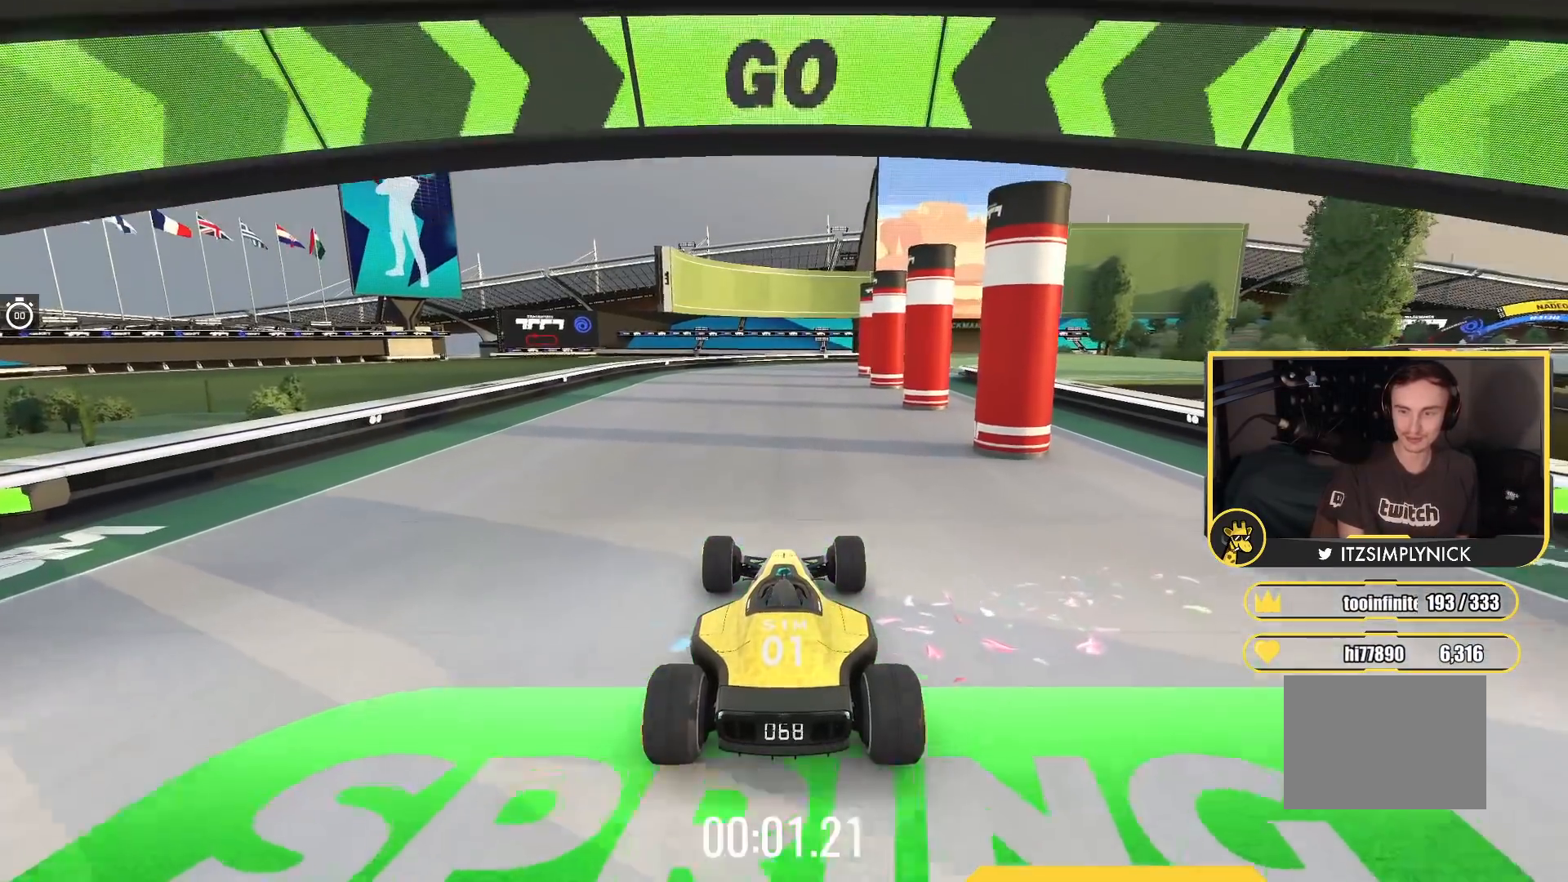
{"keys": ["up"], "events": []}
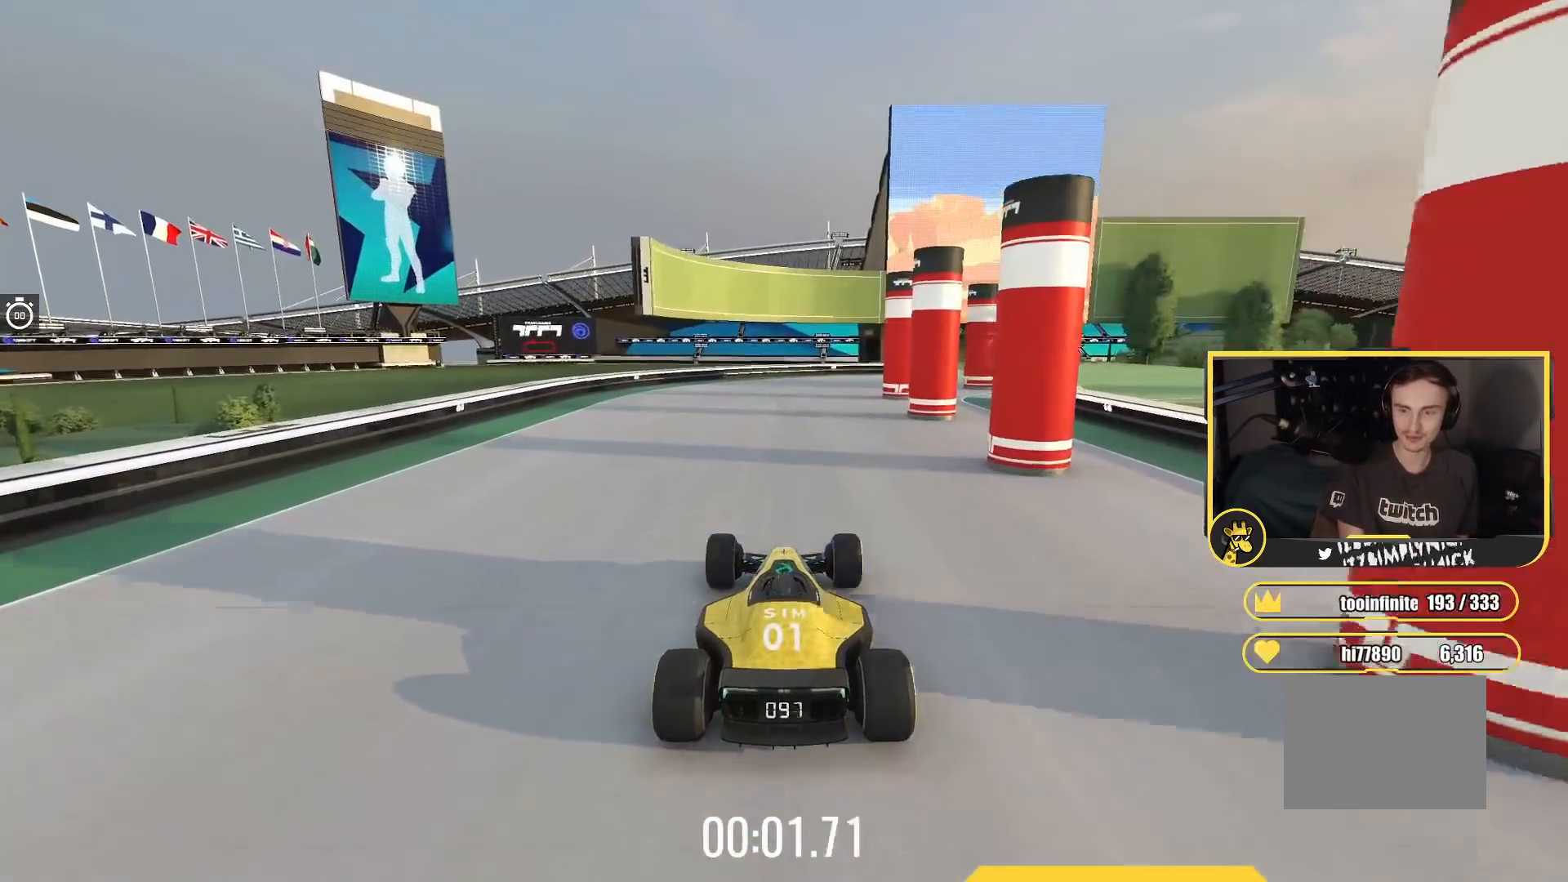
{"keys": ["right", "up"], "events": [[333, "right", "down"]]}
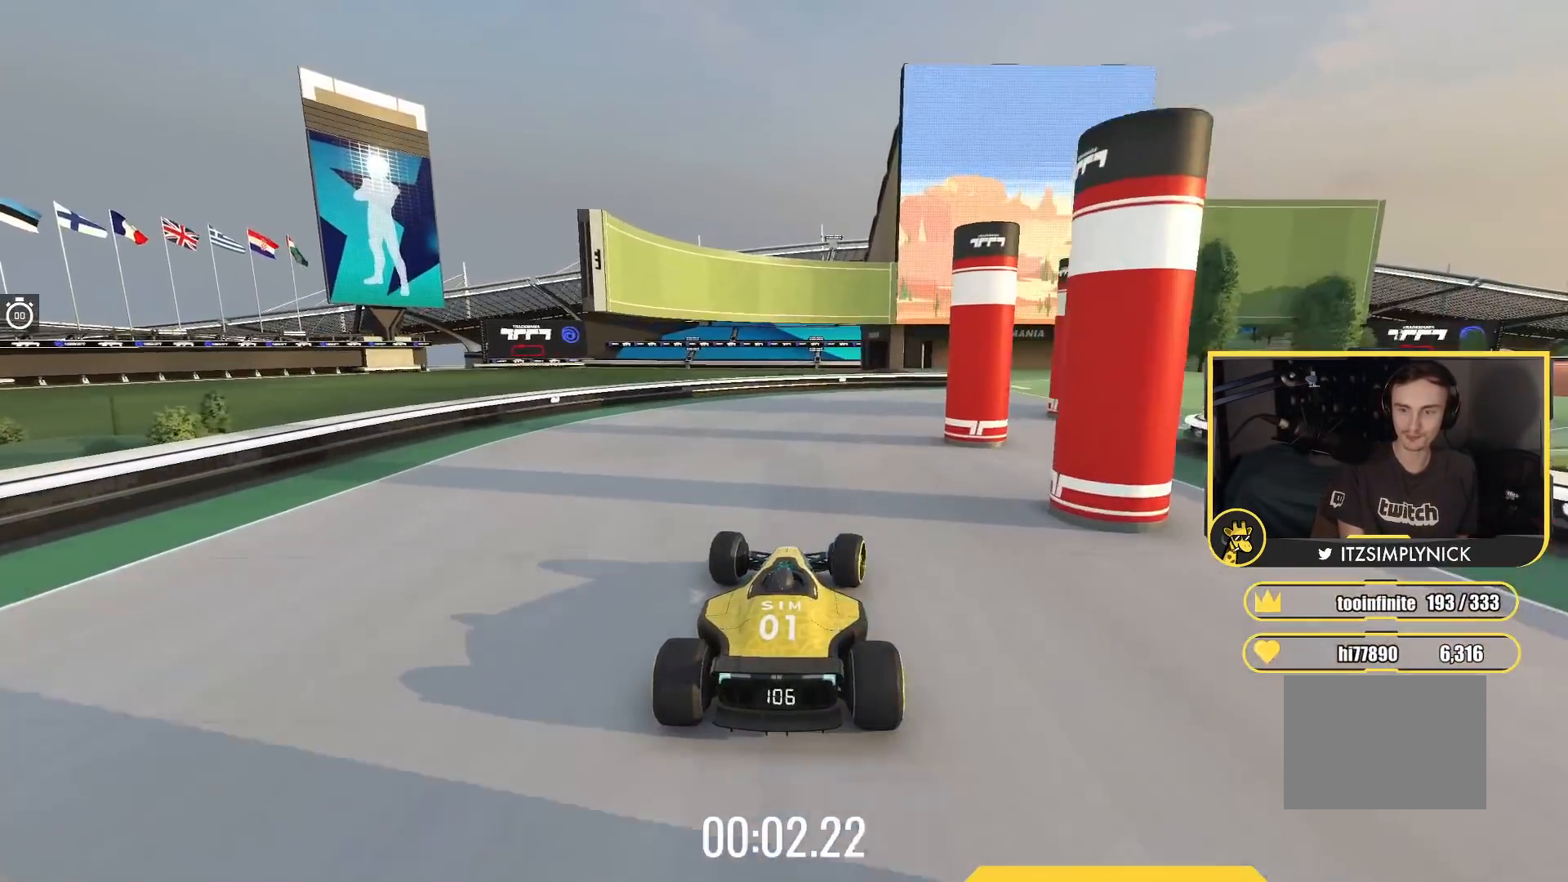
{"keys": ["right", "up"], "events": []}
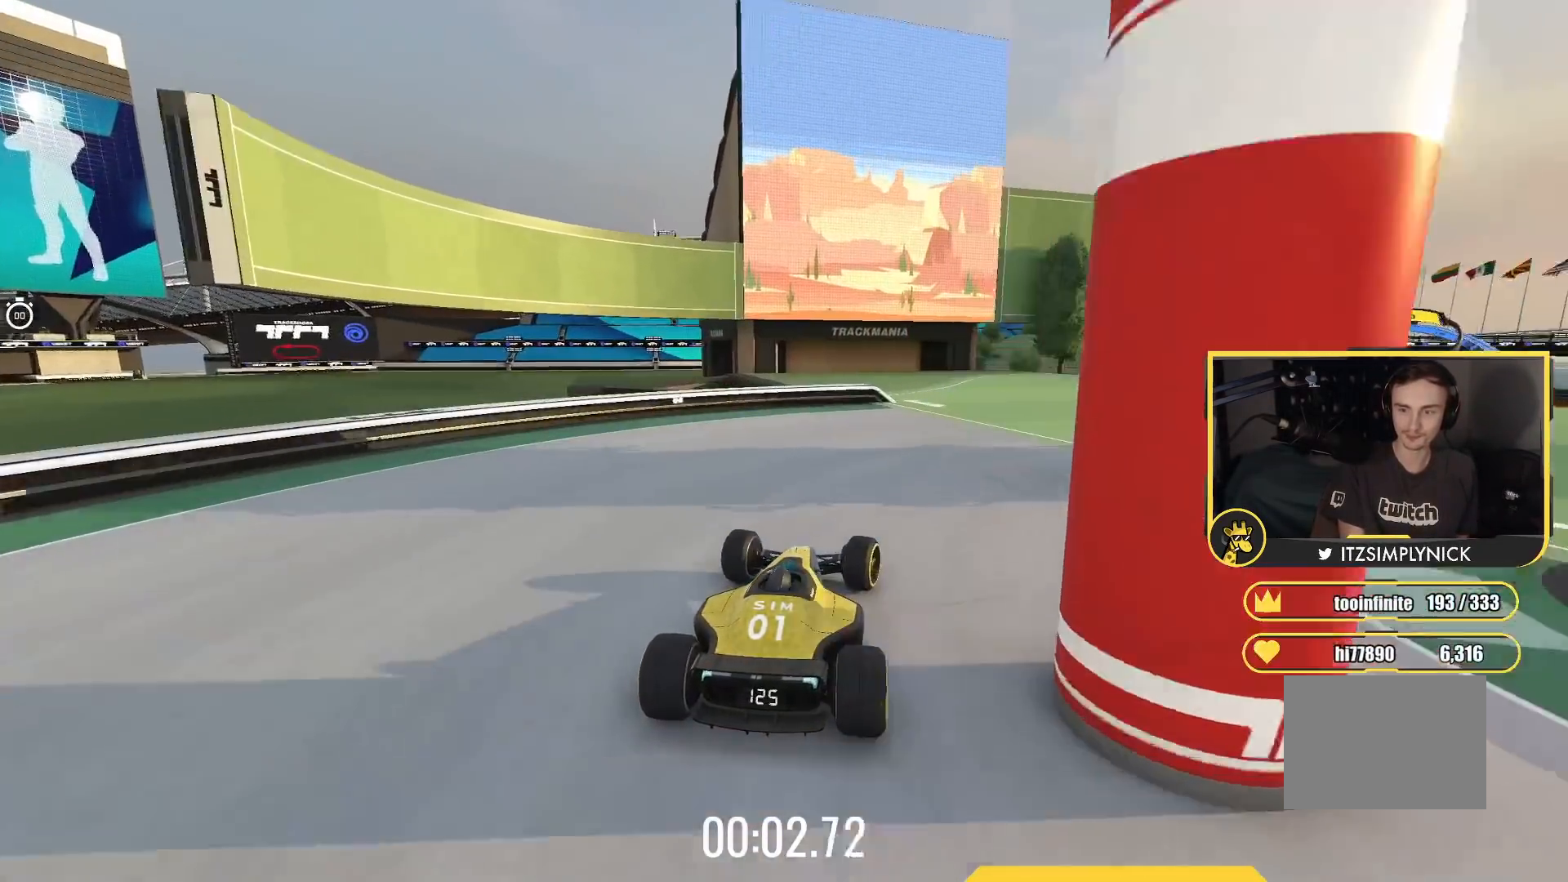
{"keys": ["right", "up"], "events": []}
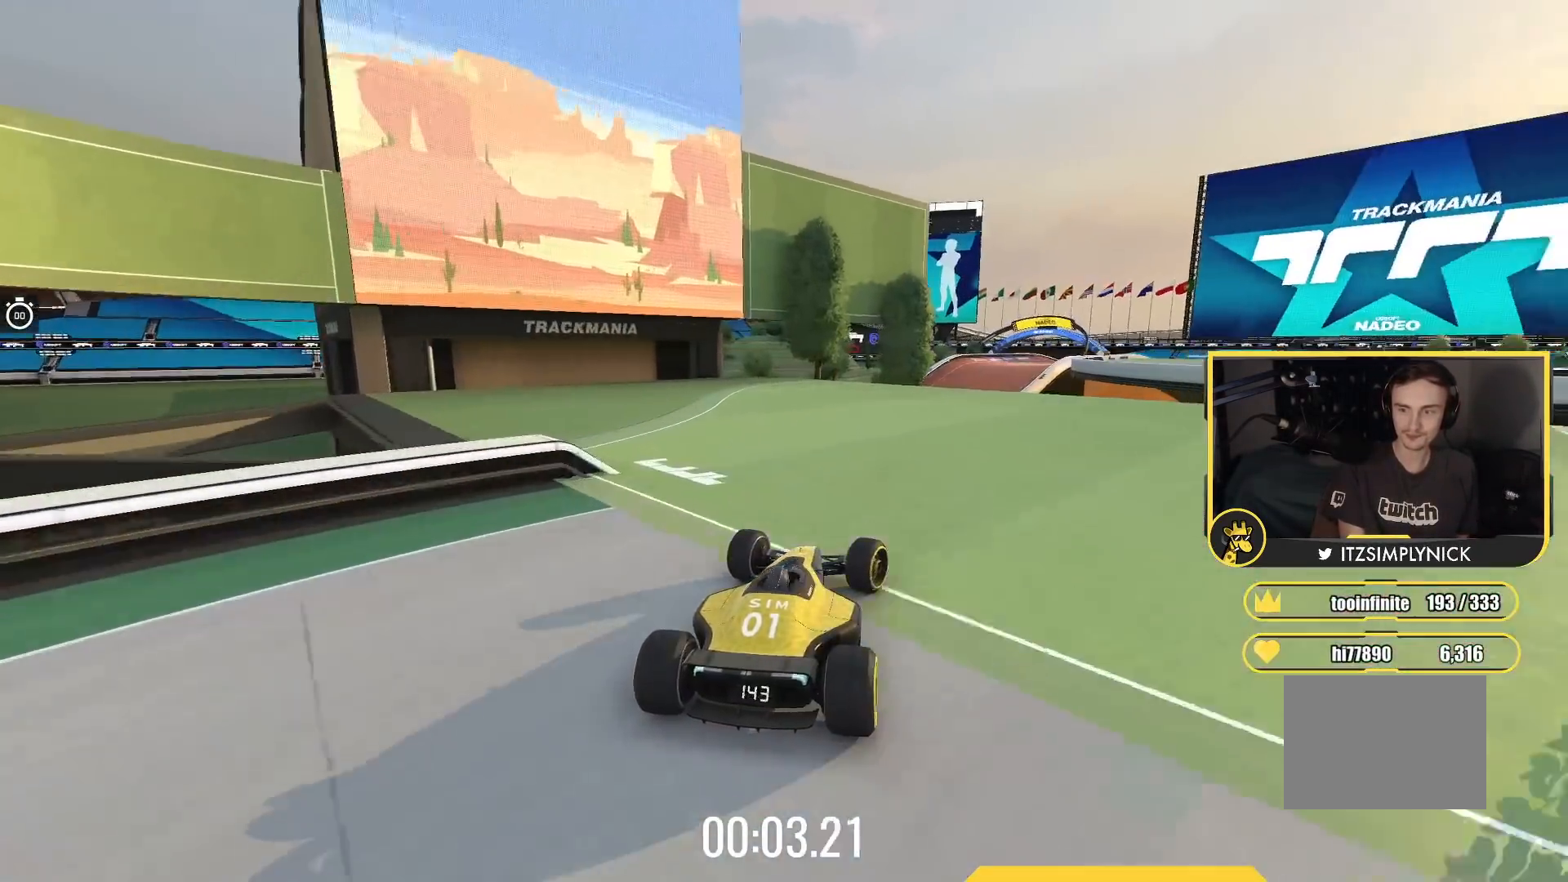
{"keys": ["up"], "events": [[33, "right", "up"], [200, "left", "down"], [300, "left", "up"]]}
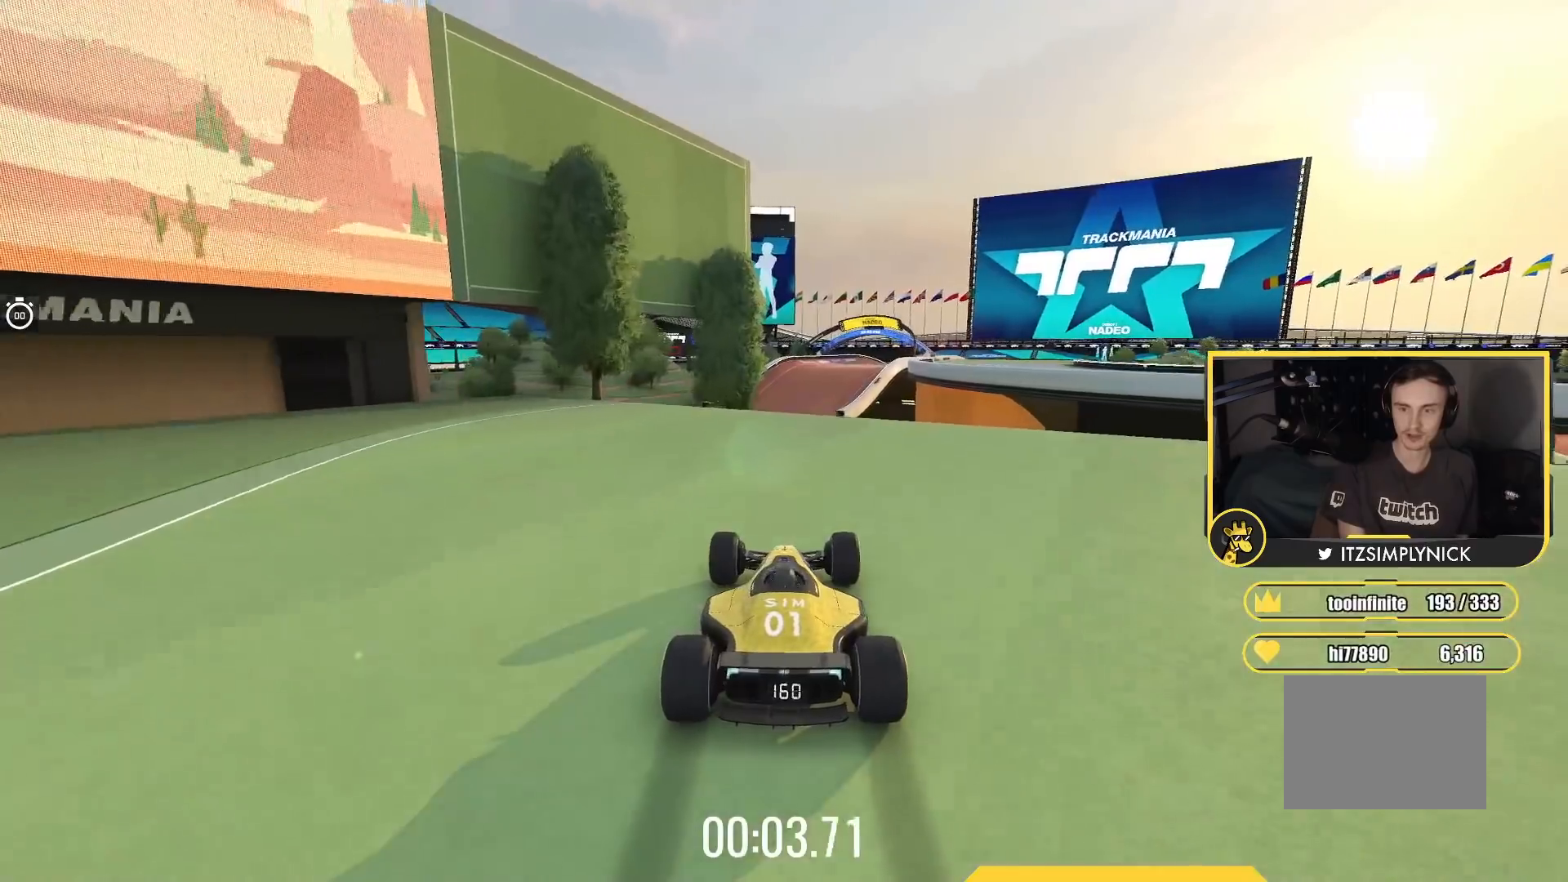
{"keys": ["up"], "events": []}
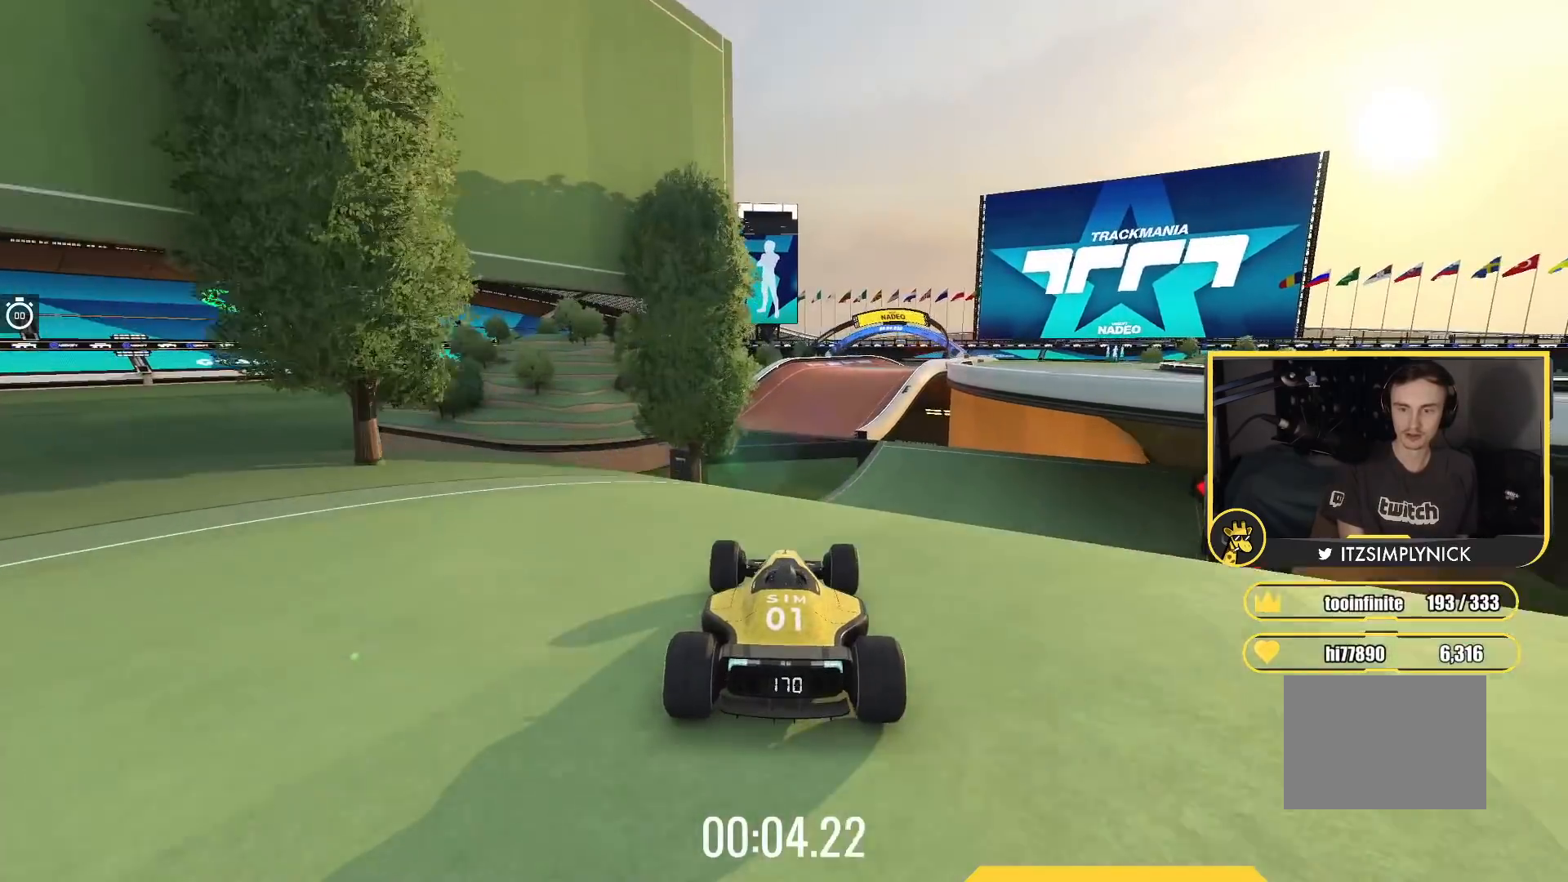
{"keys": ["up"], "events": [[33, "right", "down"], [117, "right", "up"], [350, "right", "down"], [450, "right", "up"]]}
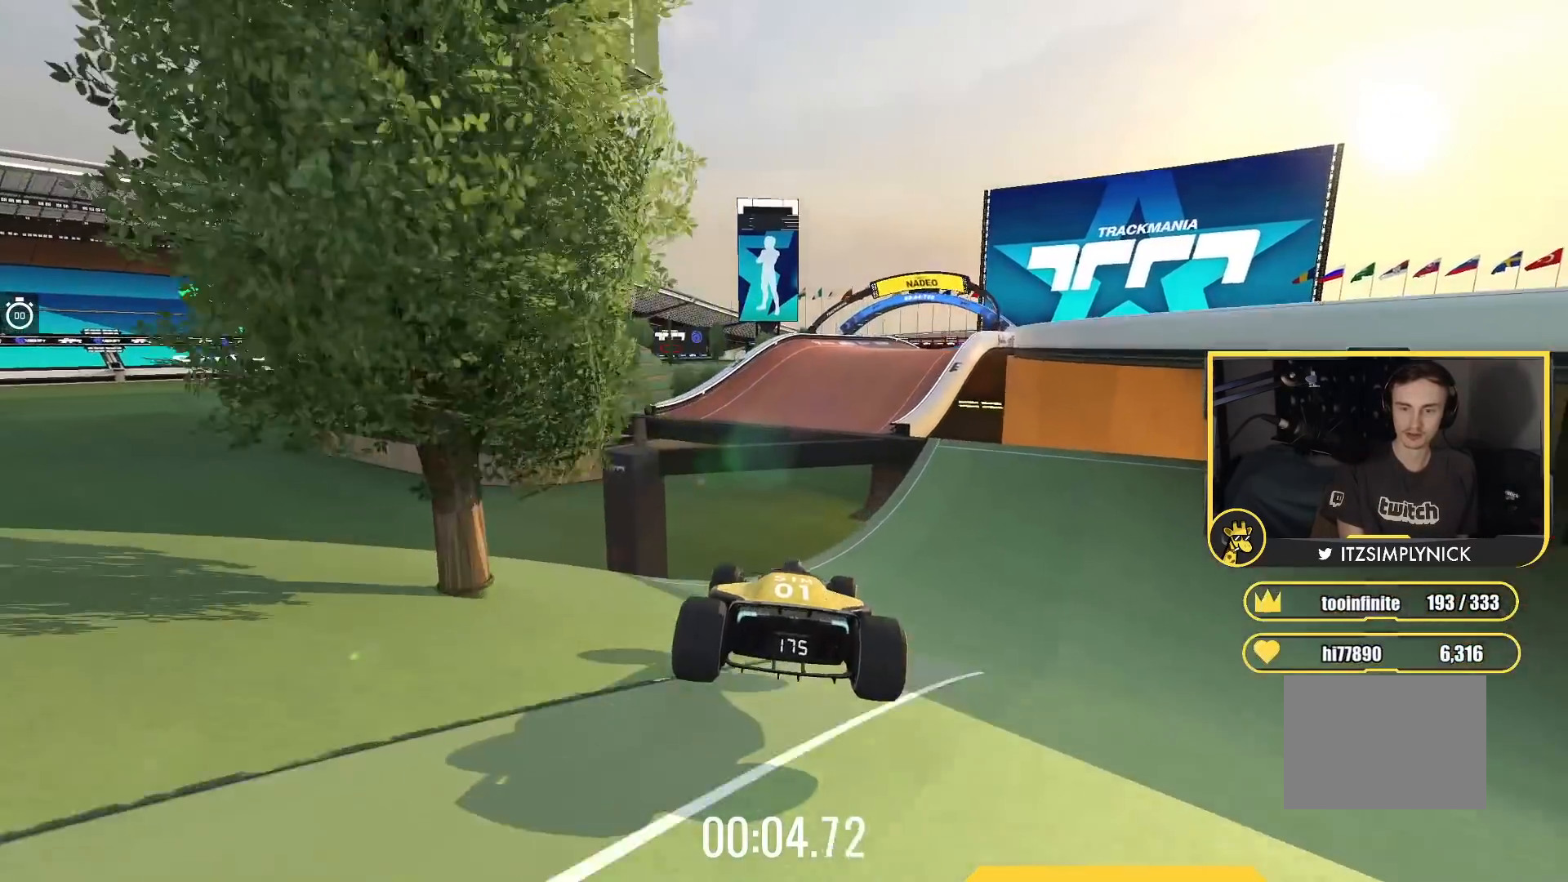
{"keys": ["up"], "events": []}
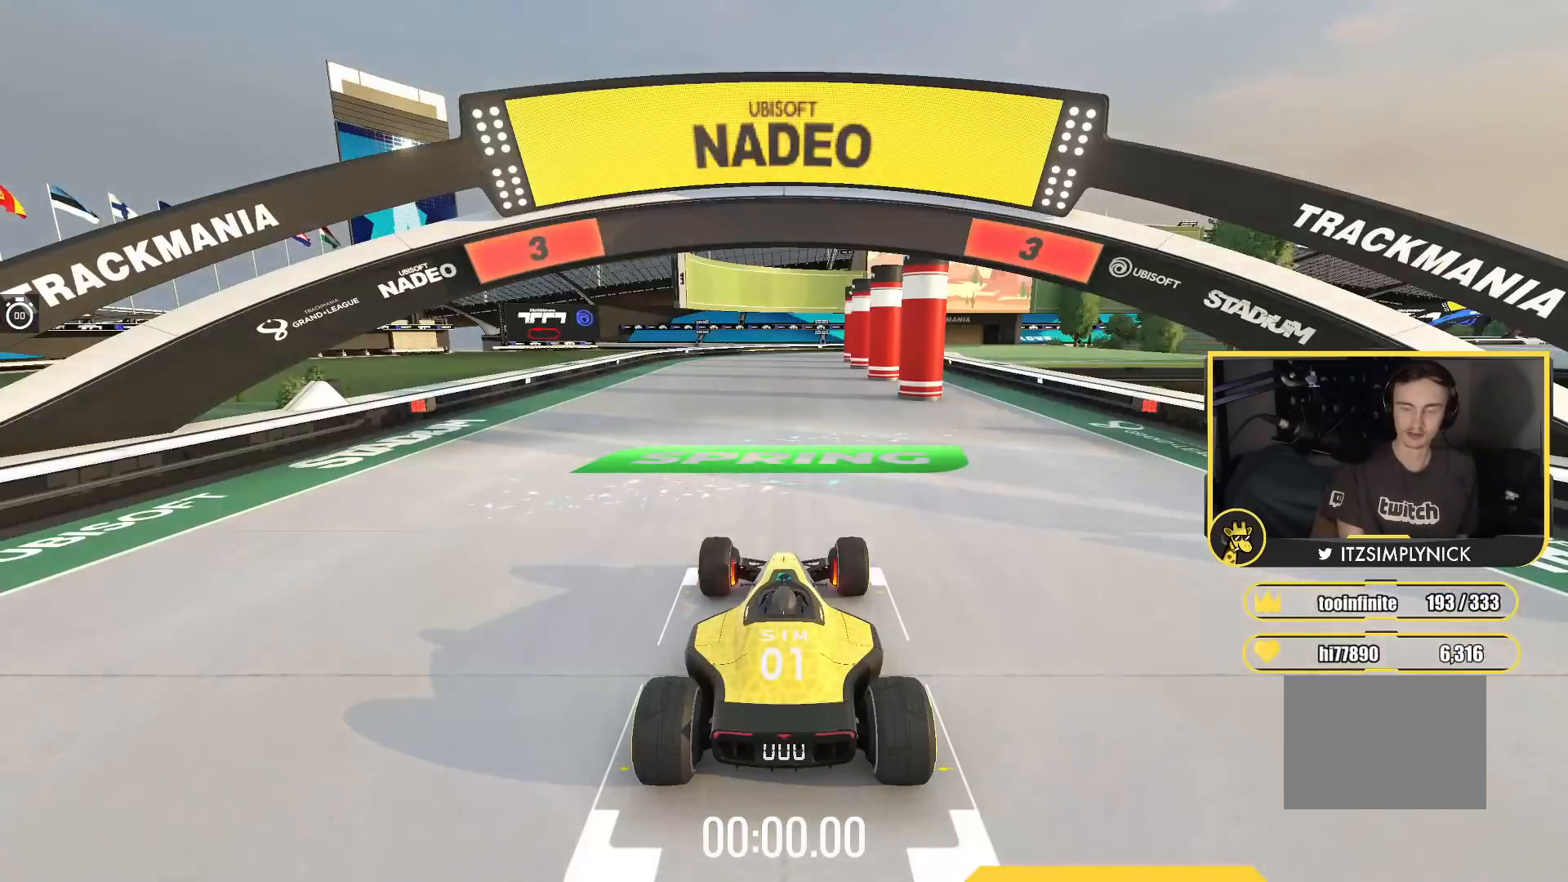
{"keys": ["up"], "events": []}
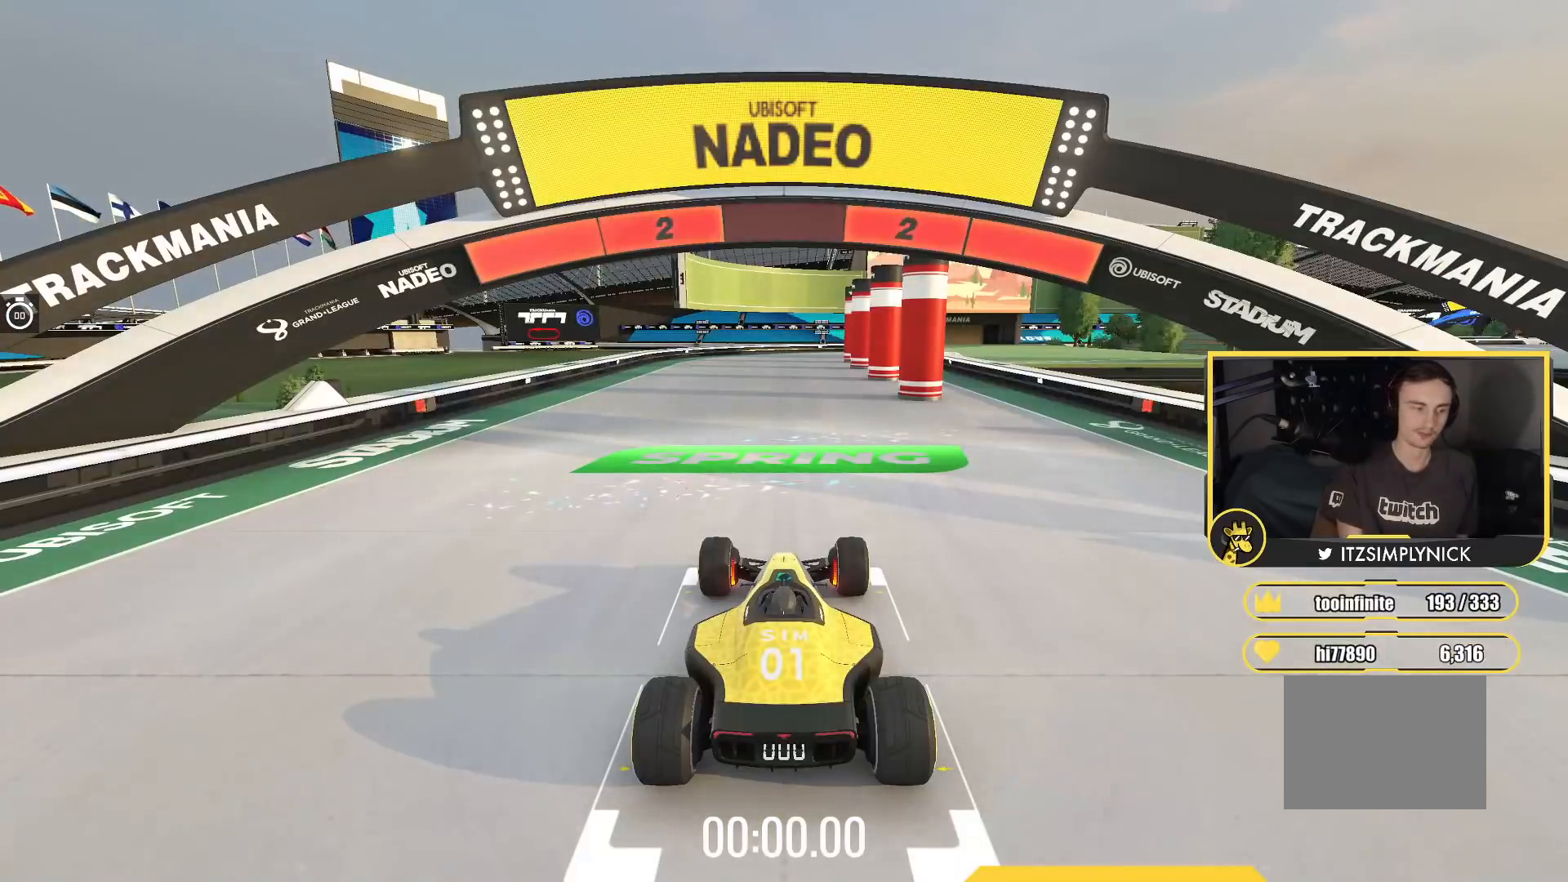
{"keys": ["up"], "events": []}
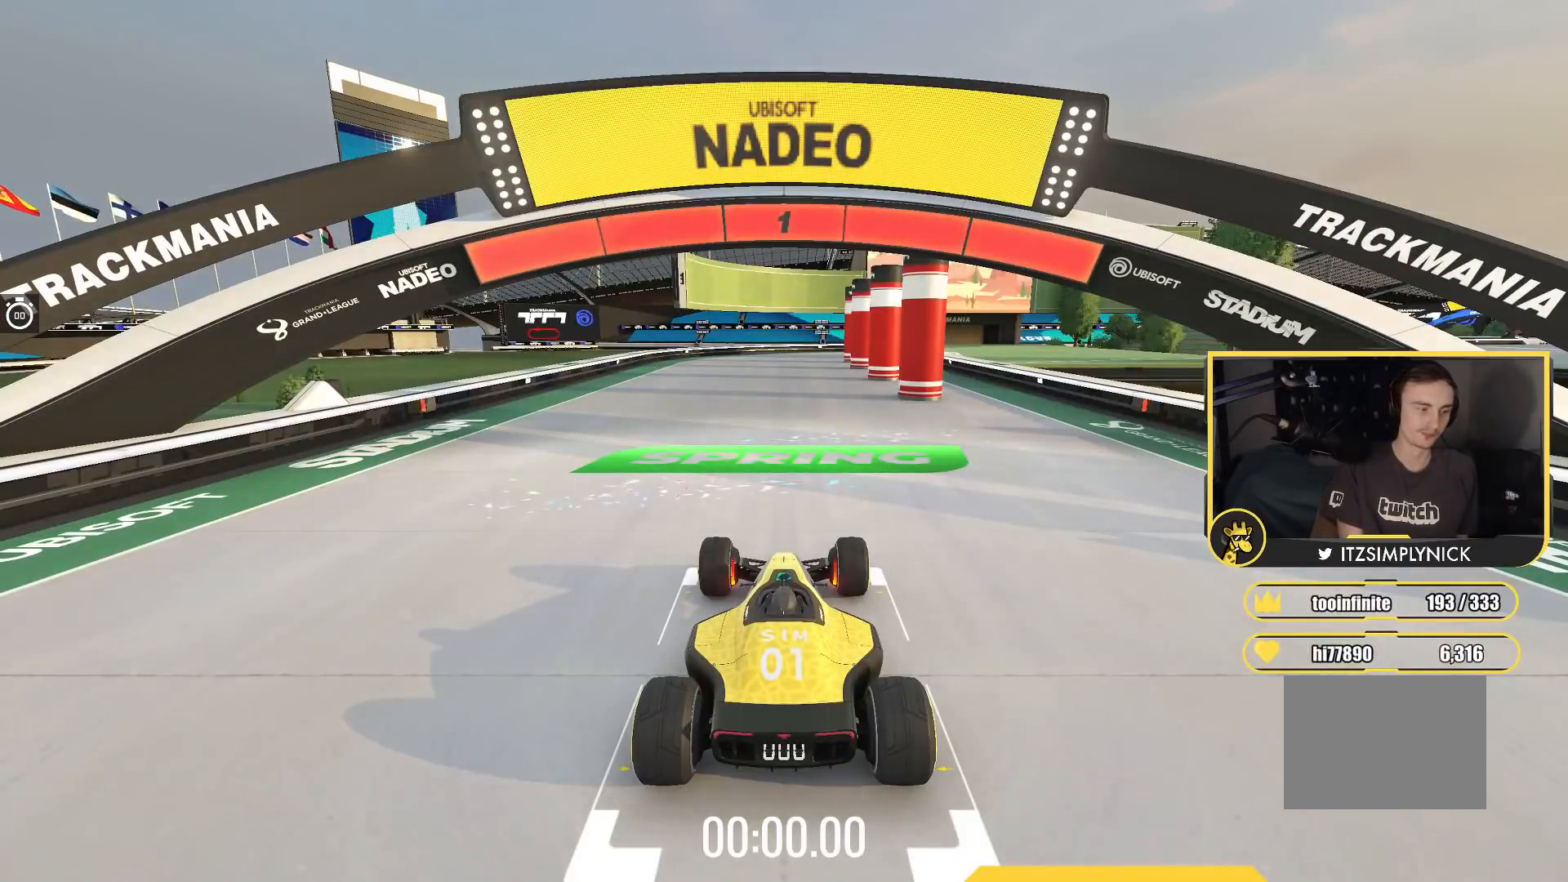
{"keys": ["up"], "events": []}
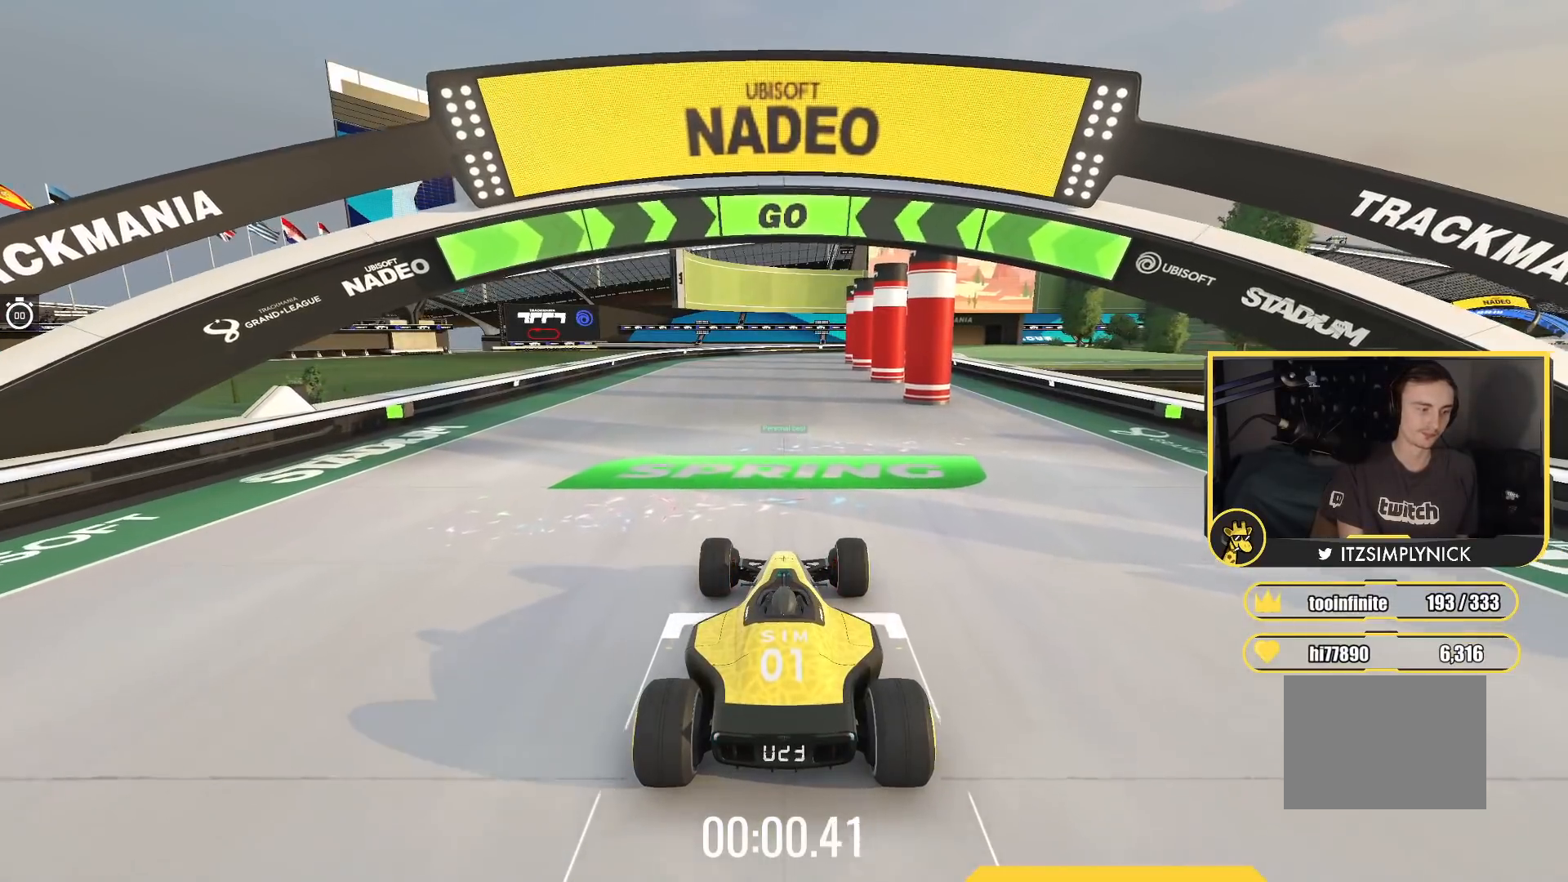
{"keys": ["up"], "events": []}
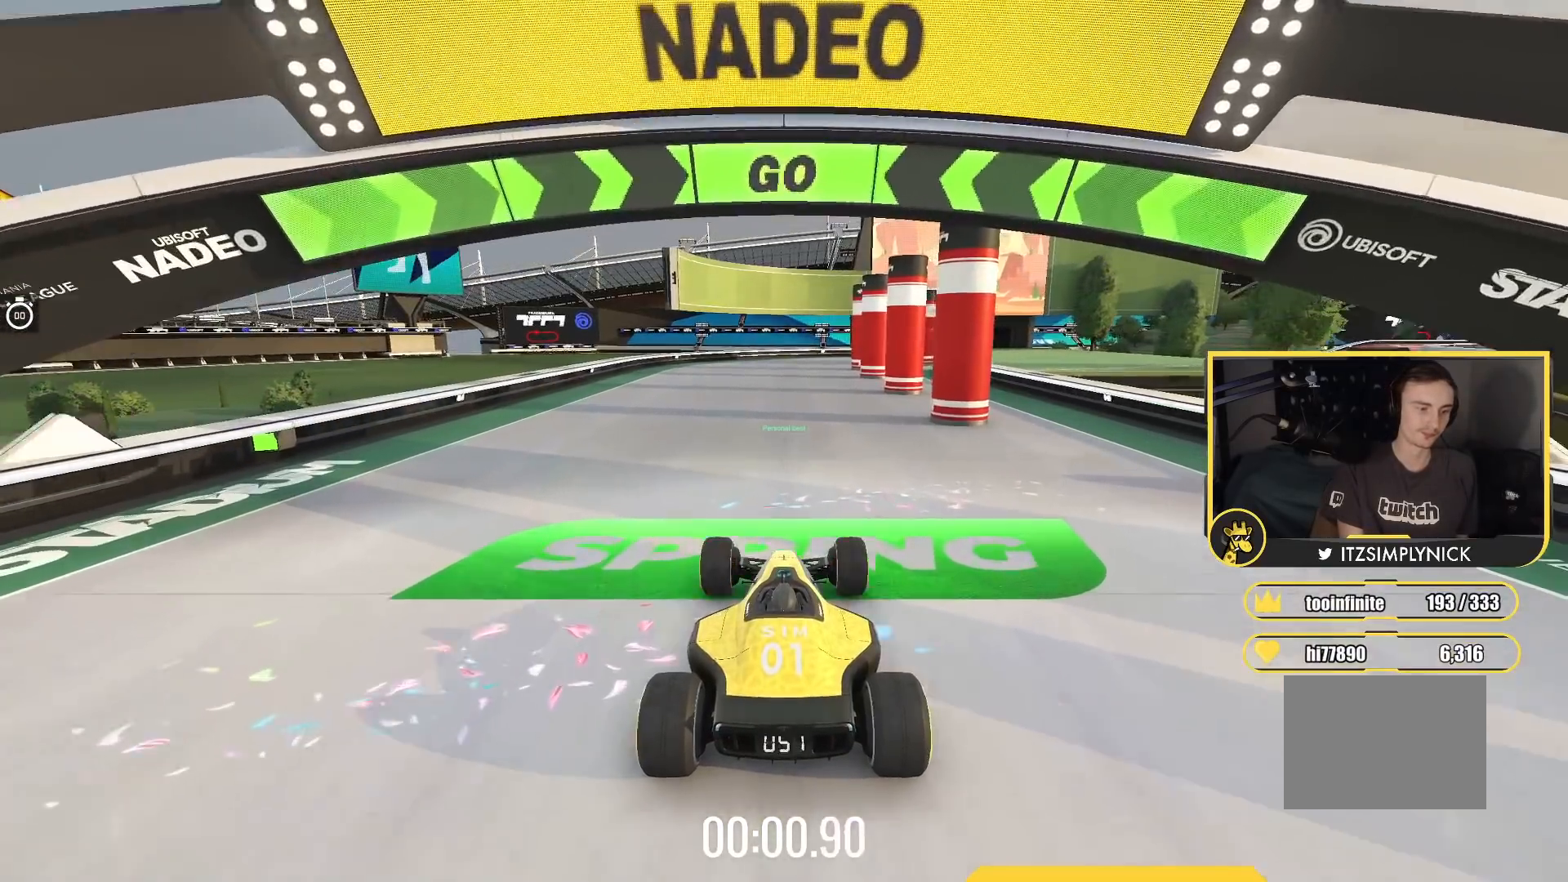
{"keys": ["up"], "events": [[100, "right", "down"], [200, "right", "up"]]}
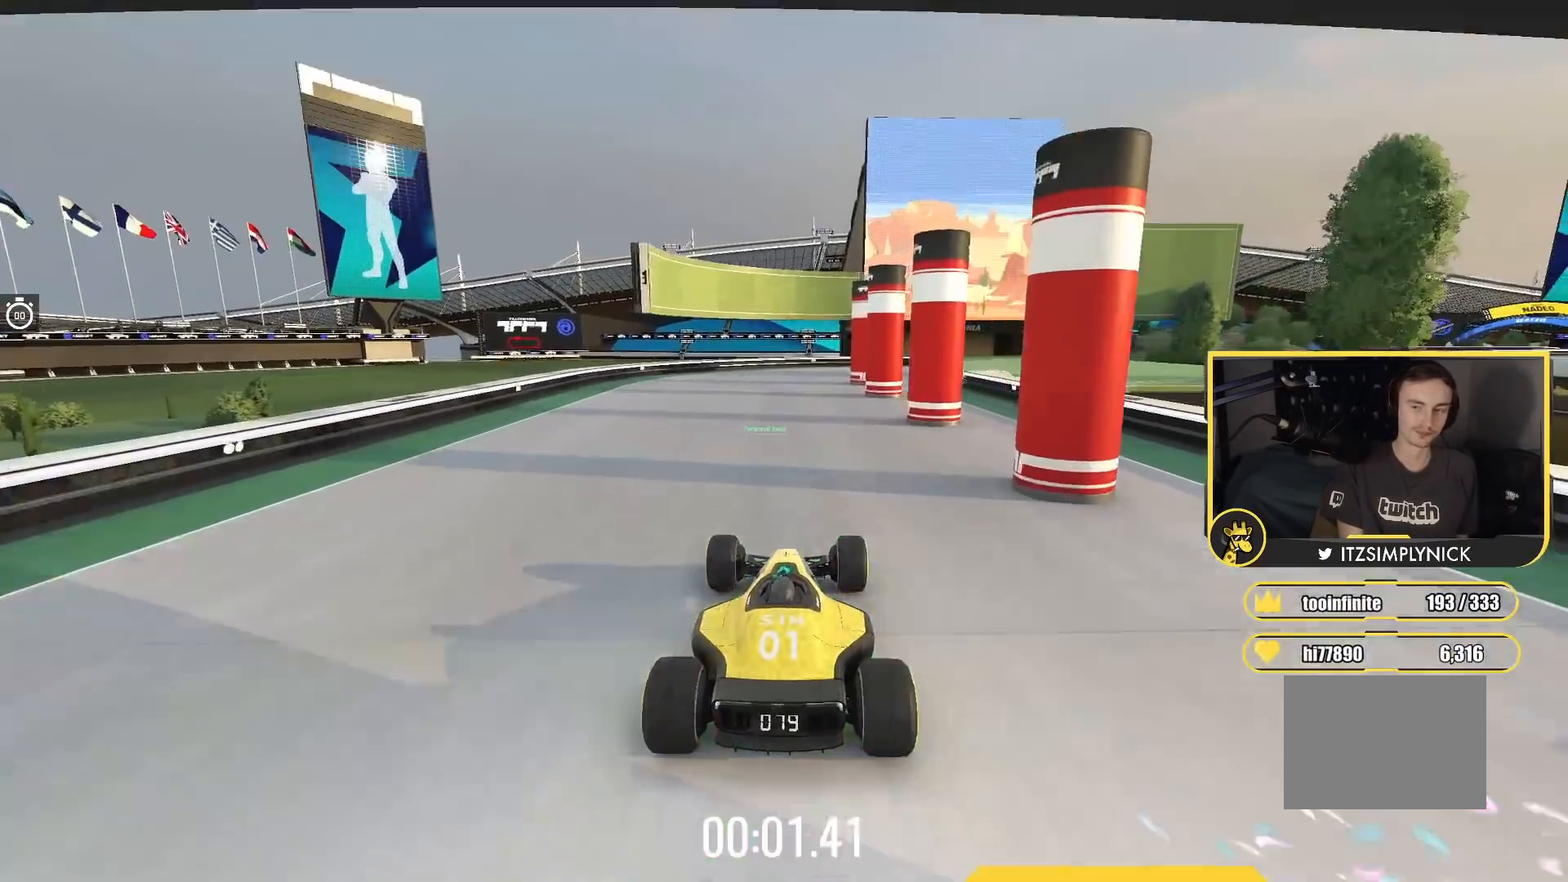
{"keys": ["up"], "events": []}
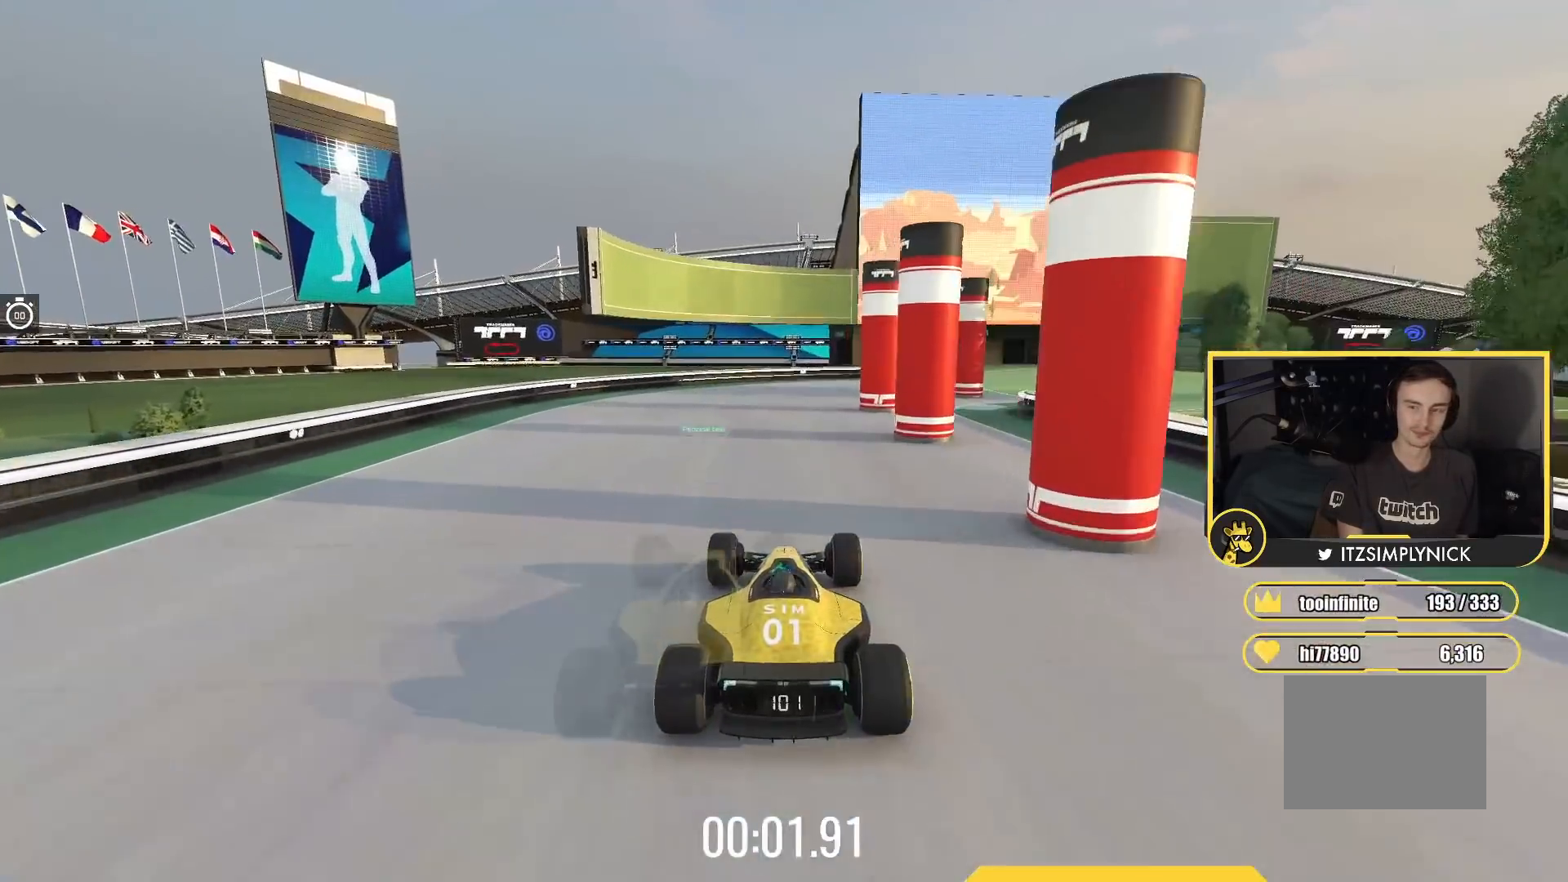
{"keys": ["right", "up"], "events": [[333, "right", "down"]]}
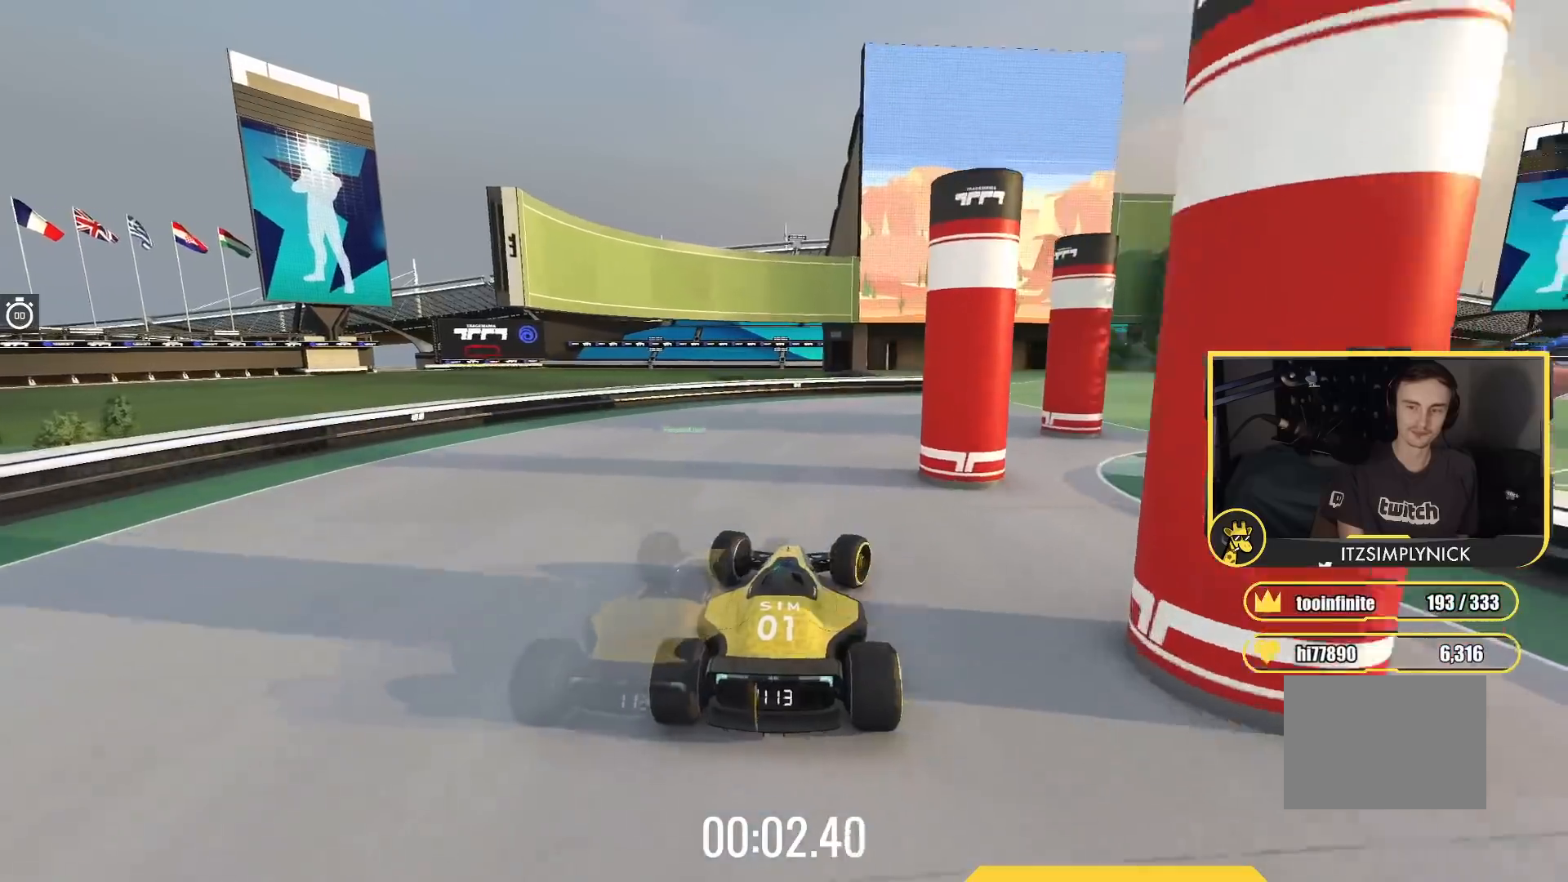
{"keys": ["right", "up"], "events": []}
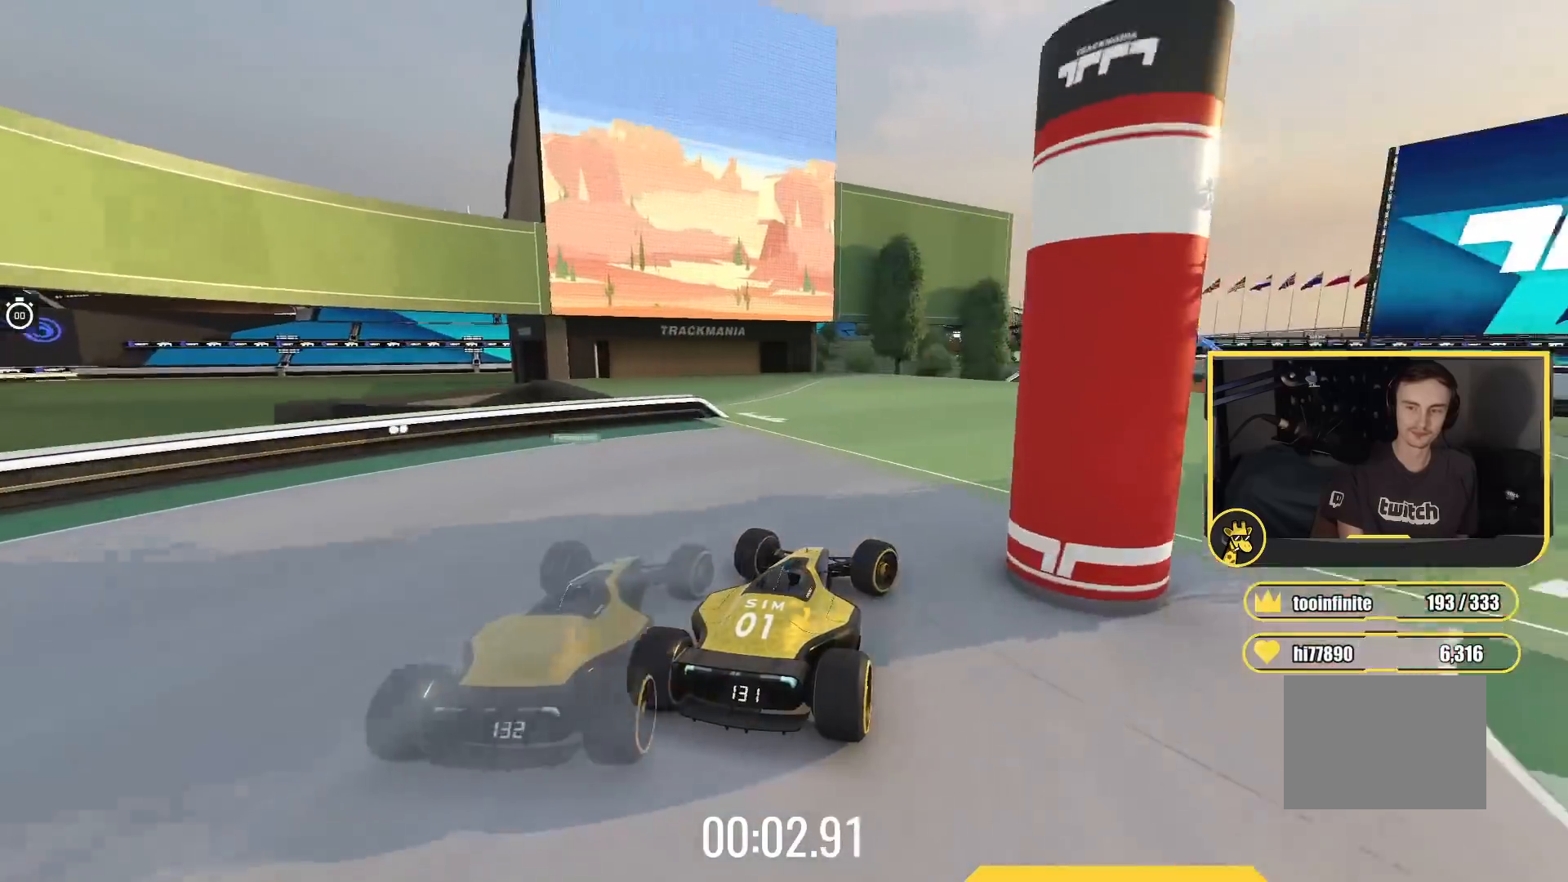
{"keys": ["left", "up"], "events": [[117, "right", "up"], [483, "left", "down"]]}
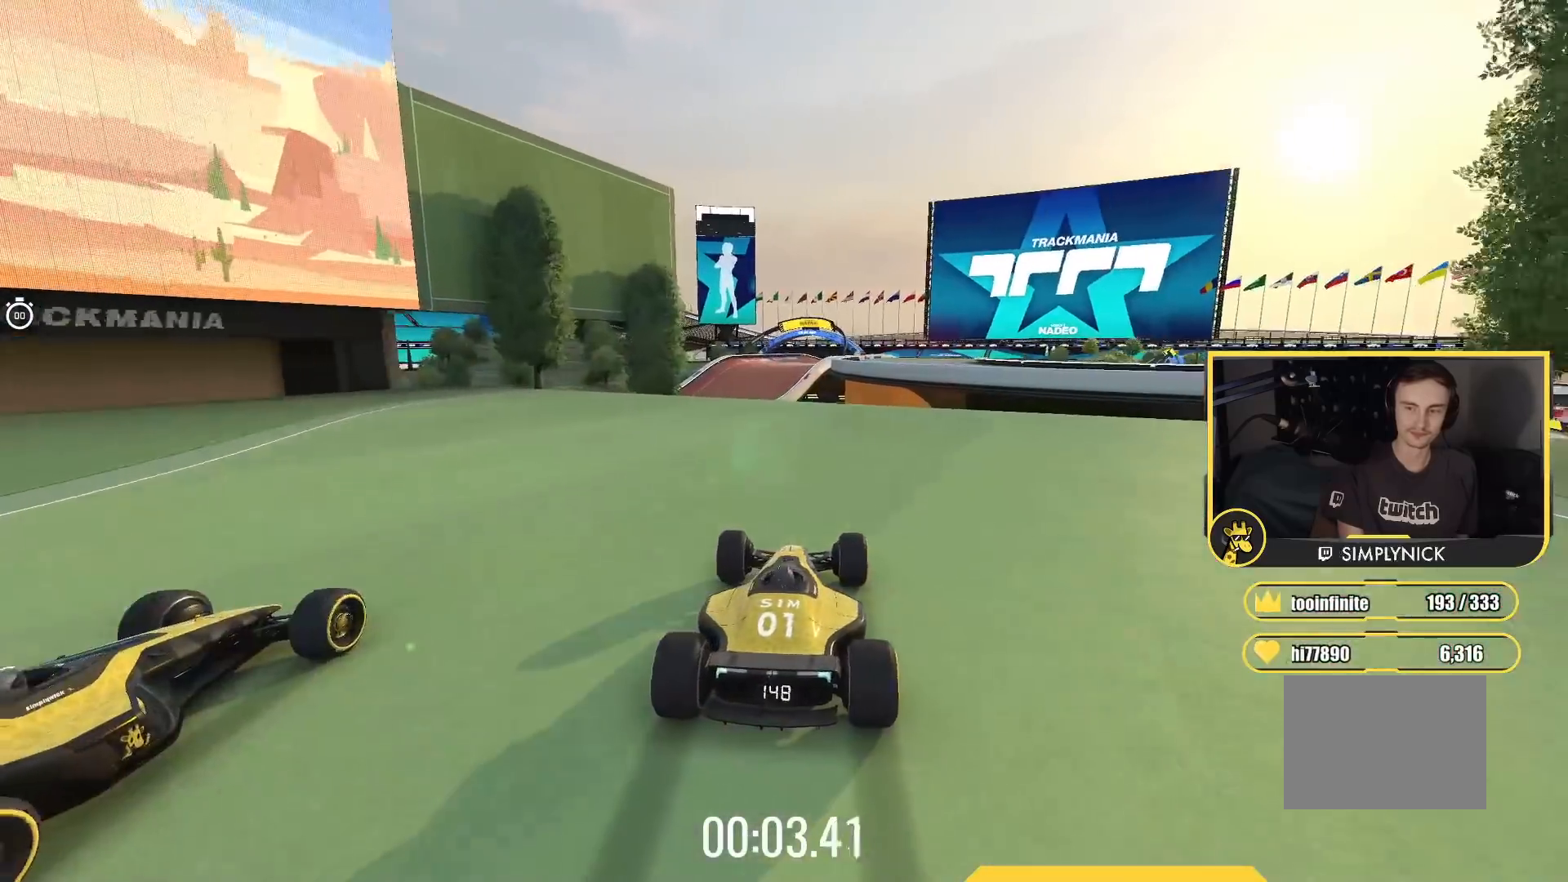
{"keys": ["up"], "events": [[67, "left", "up"], [267, "left", "down"], [333, "left", "up"]]}
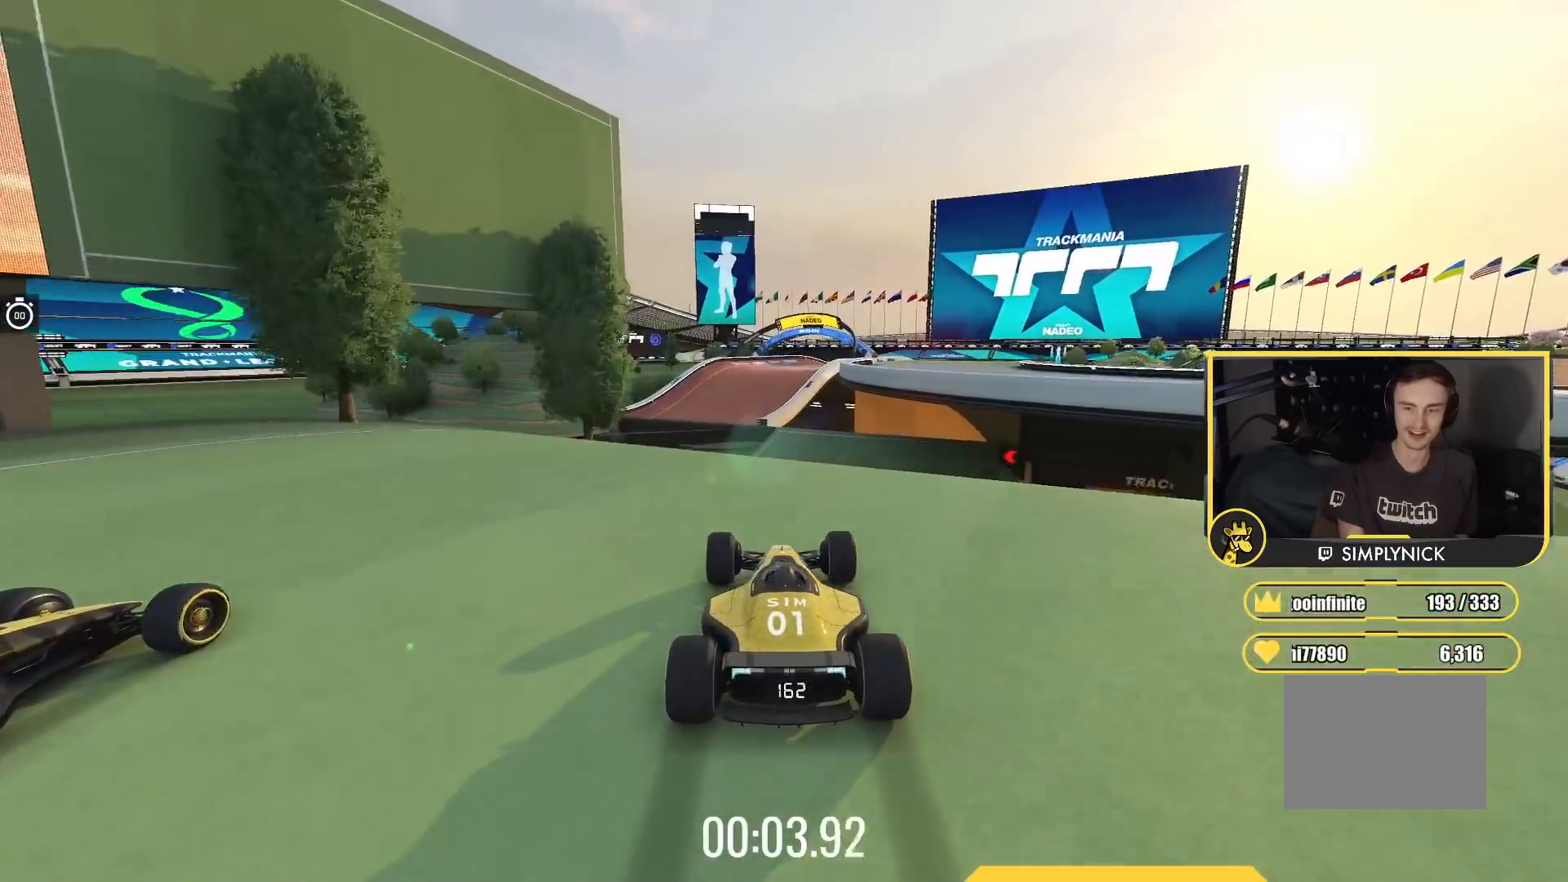
{"keys": ["up"], "events": []}